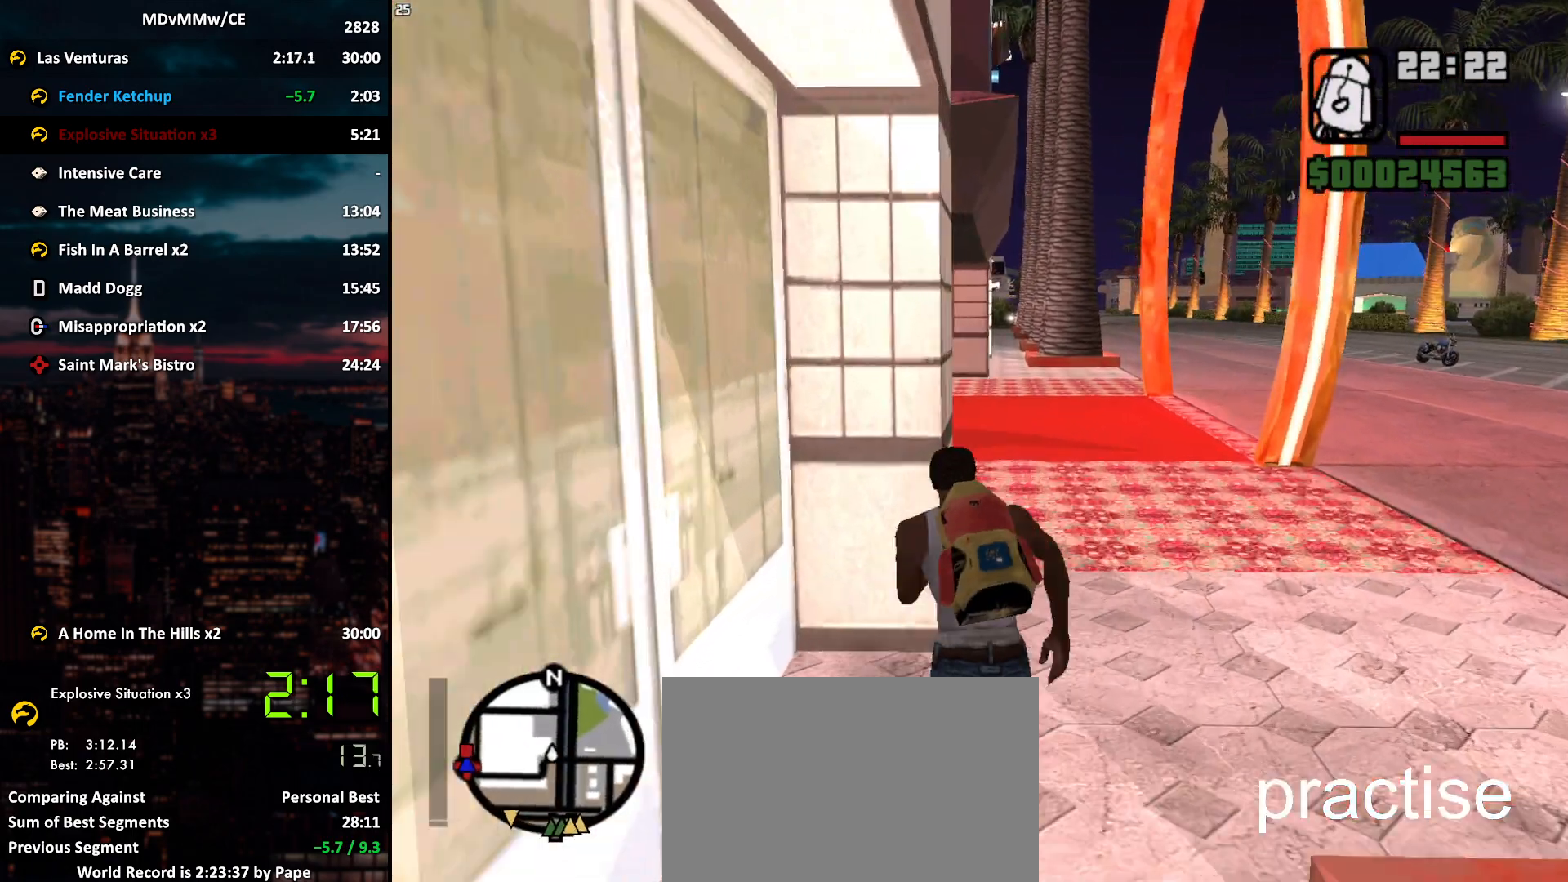
Gameplay with keyboard and mouse; each line is a JSON object with the keys and mouse buttons held at the frame after it. "events" lists presses ("down") and releases ("up") of "2", "3", "5", "6", "a", "alt", "c", "caps_lock", "ctrl", "d", "e", "escape", "f", "g", "q", "r", "s", "shift", "space", "t", "tab", "v", "w", "x", "z", "mouse_left", "mouse_wheel" and "mouse_right" between this image and that frame as [ms after this image, input, new state], when the widget could be followed in between. "mouse_left", "mouse_wheel", "mouse_right" = the "left", "wheel", "right" buttons of the "mouse" list. No other keys are recorded. "wheel" means that the mouse wheel is clicked or scrolled. Mouse movement is not recorded.
{"keys": ["space", "w"], "mouse": [], "events": [[67, "space", "down"], [100, "space", "up"], [333, "space", "down"], [383, "space", "up"], [483, "space", "down"]]}
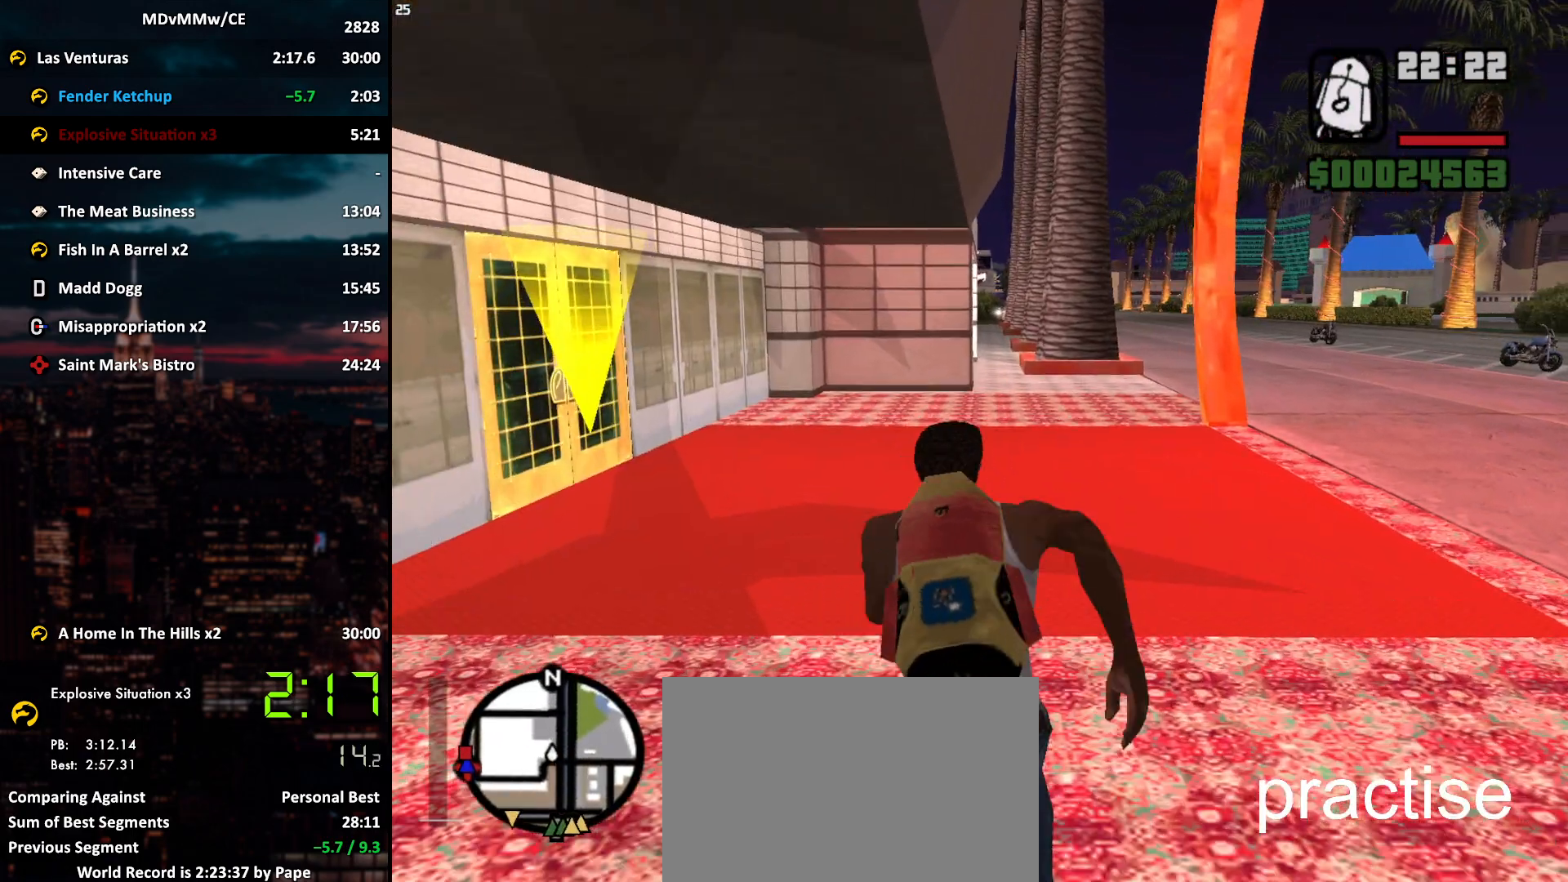
{"keys": ["a", "w"], "mouse": [], "events": [[33, "a", "down"], [33, "space", "up"], [117, "space", "down"], [167, "space", "up"], [267, "space", "down"], [300, "space", "up"], [400, "space", "down"], [500, "space", "up"]]}
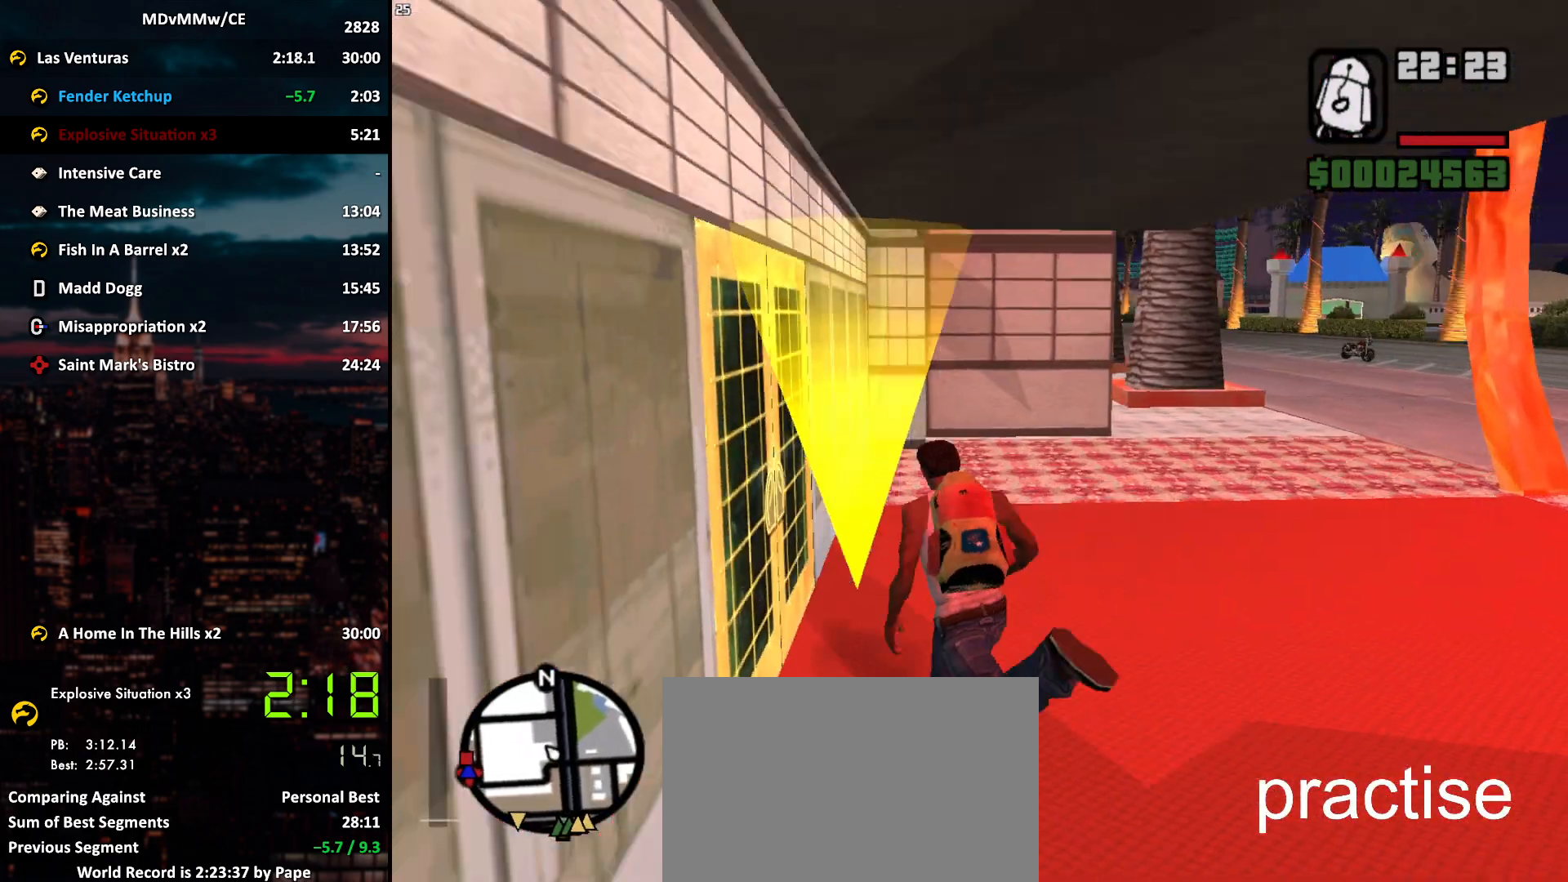
{"keys": [], "mouse": [], "events": [[83, "a", "up"], [83, "w", "up"]]}
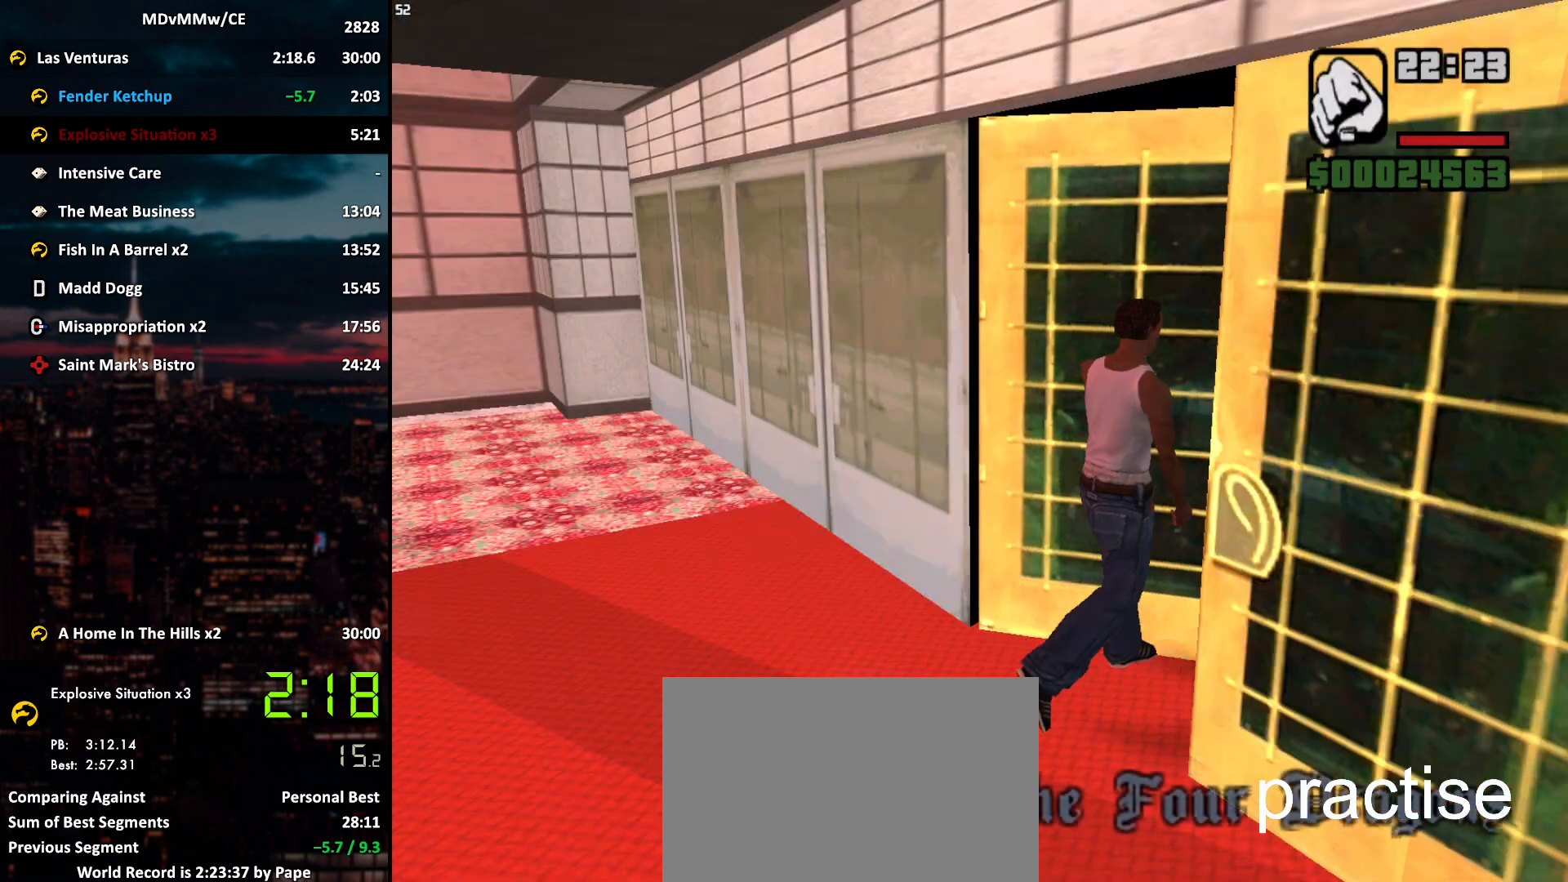
{"keys": [], "mouse": [], "events": []}
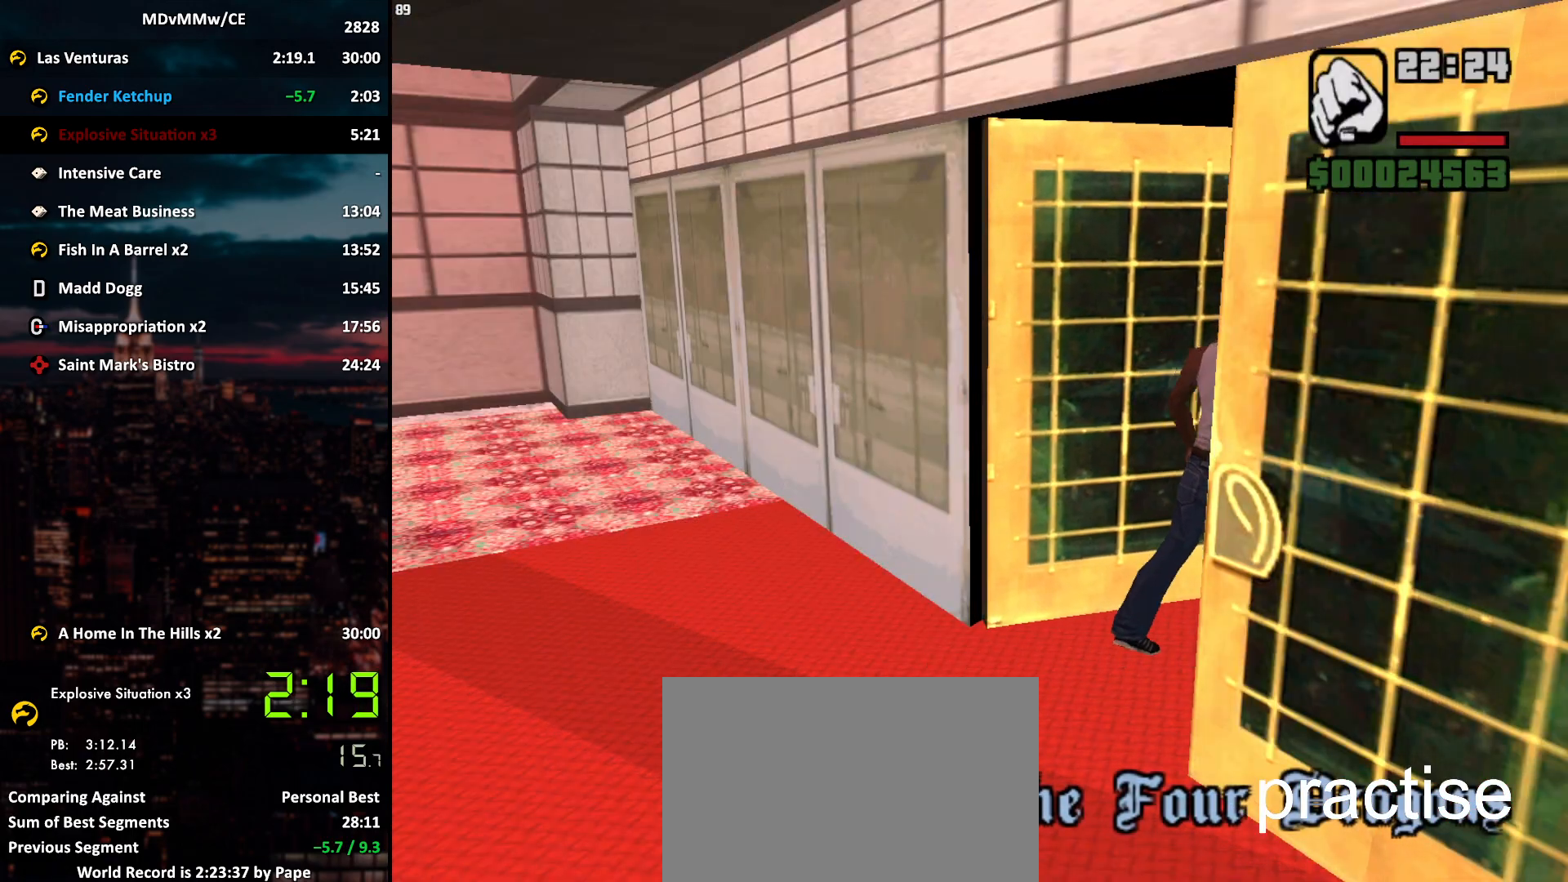
{"keys": ["a", "w"], "mouse": [], "events": [[33, "6", "down"], [67, "6", "up"], [500, "a", "down"], [500, "w", "down"]]}
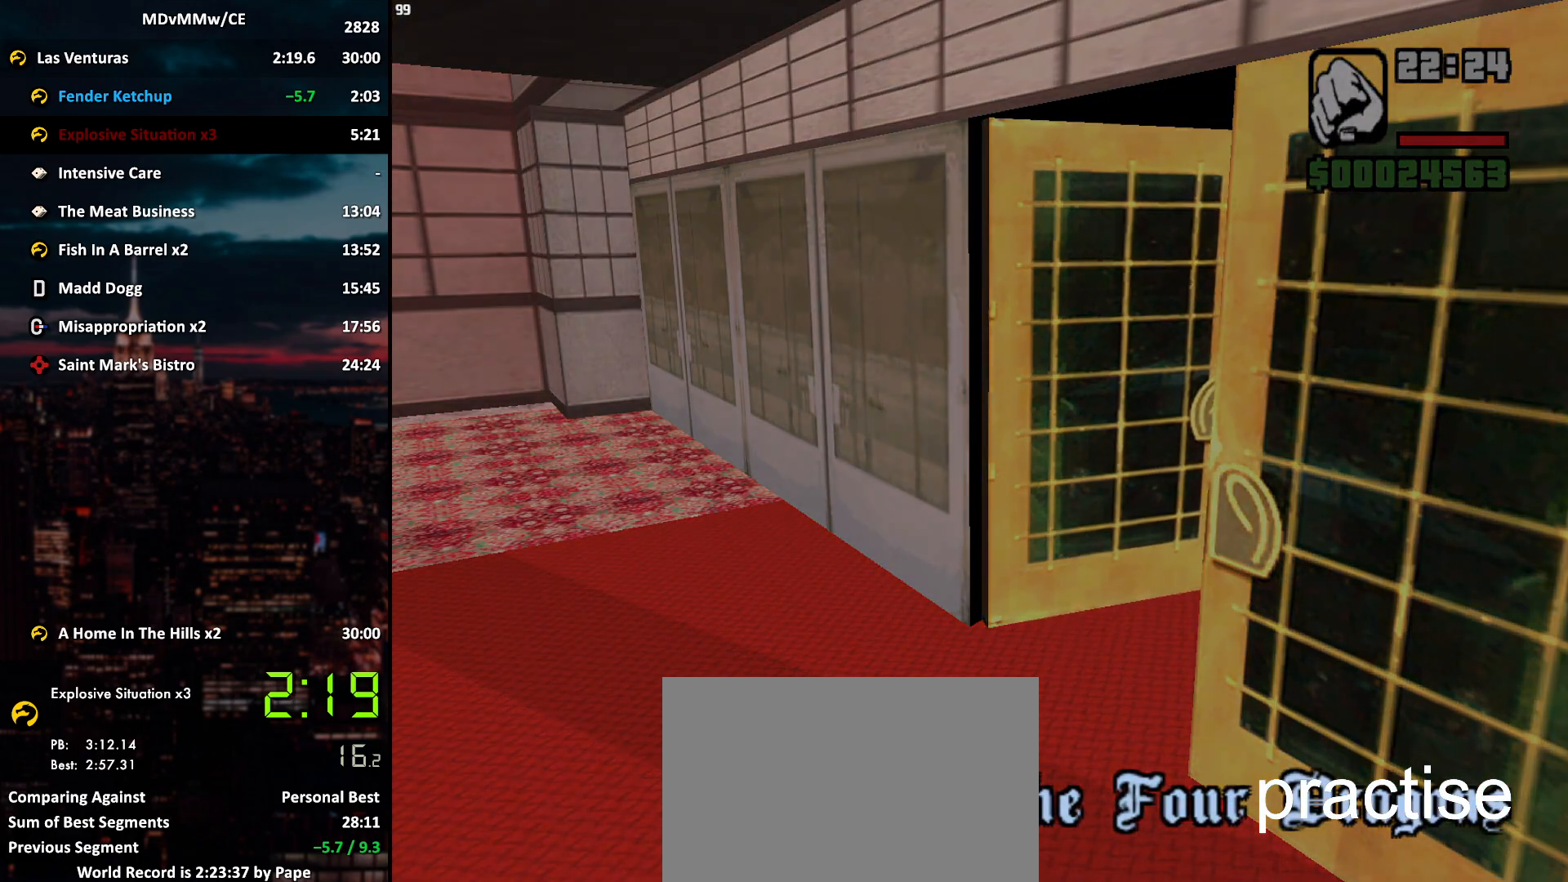
{"keys": ["a", "space", "w"], "mouse": [], "events": [[333, "space", "down"], [367, "space", "up"], [467, "space", "down"]]}
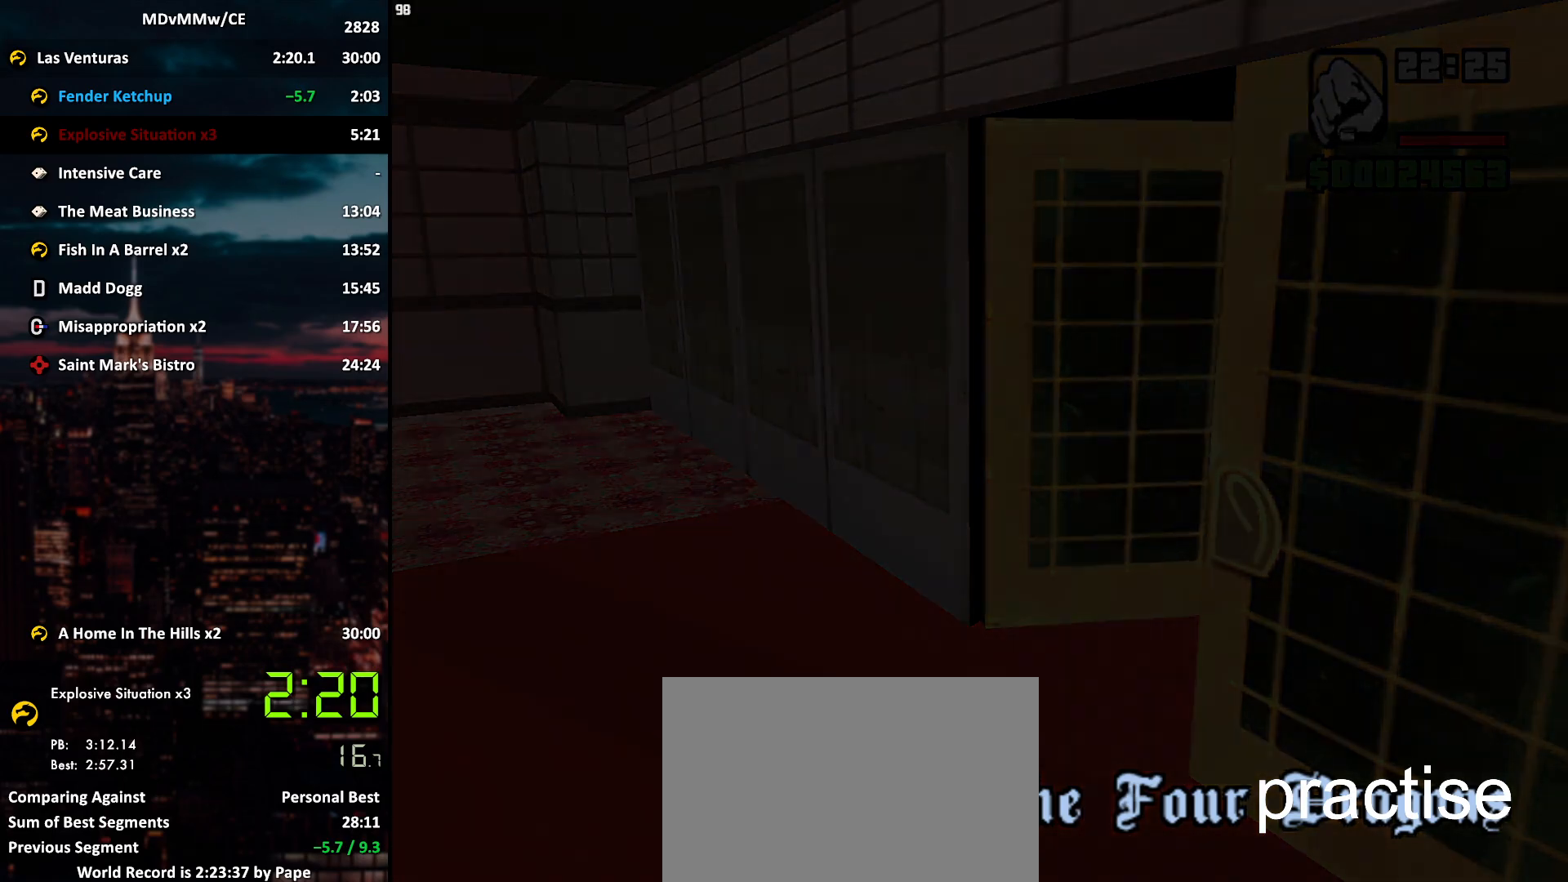
{"keys": ["a", "w"], "mouse": [], "events": [[17, "space", "up"], [100, "space", "down"], [150, "space", "up"], [300, "space", "down"], [333, "space", "up"], [433, "space", "down"], [483, "space", "up"]]}
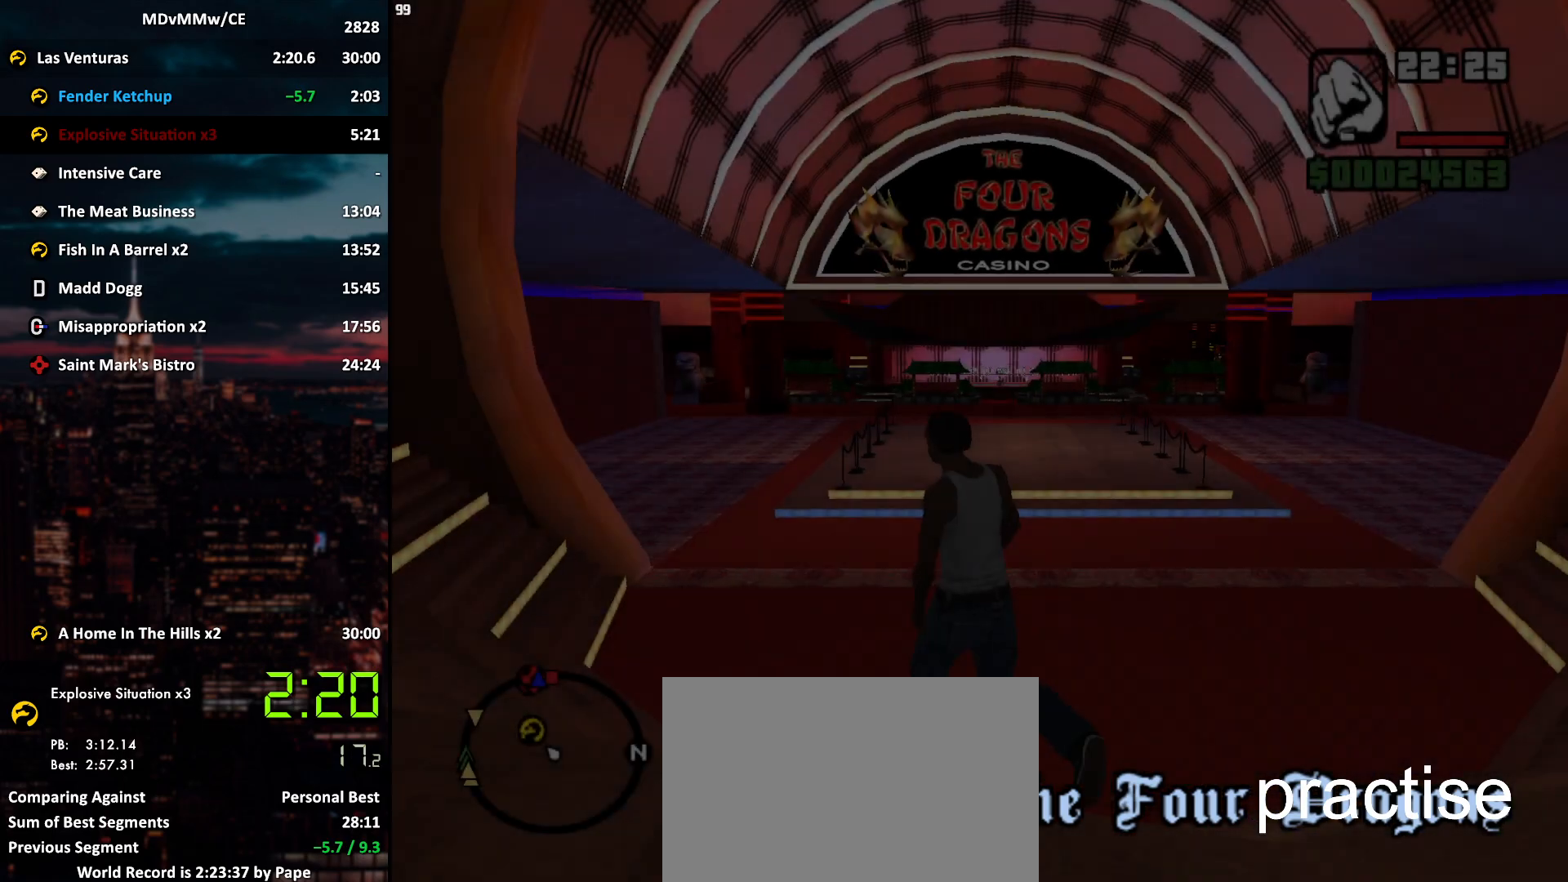
{"keys": ["a", "w"], "mouse": [], "events": [[117, "space", "down"], [167, "space", "up"], [267, "space", "down"], [317, "space", "up"], [400, "space", "down"], [450, "space", "up"]]}
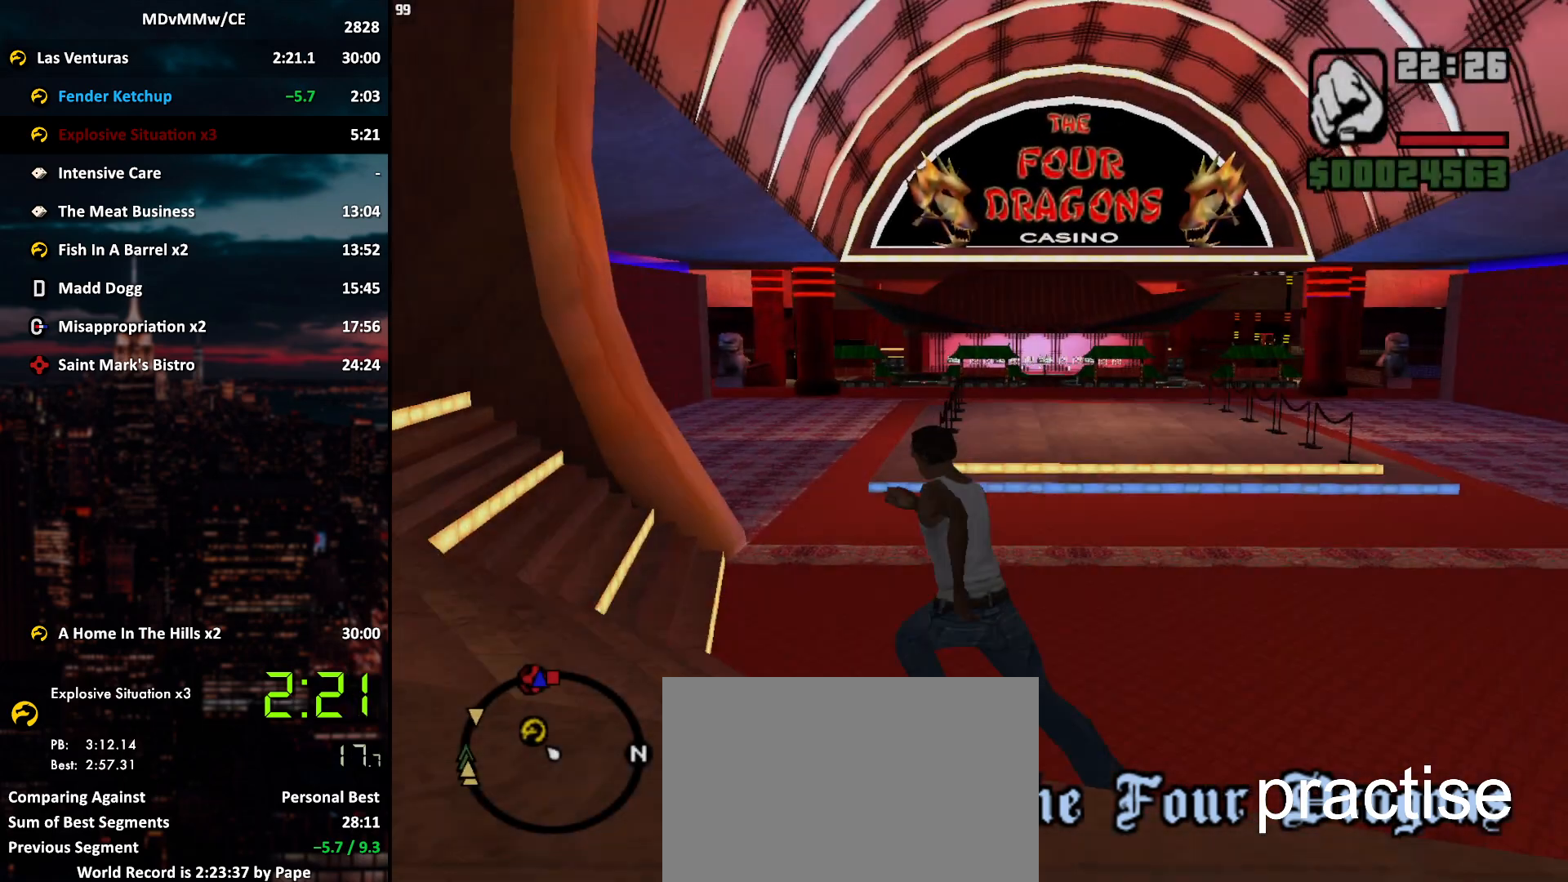
{"keys": ["w"], "mouse": [], "events": [[83, "space", "down"], [133, "a", "up"], [133, "space", "up"], [233, "space", "down"], [283, "space", "up"], [367, "shift", "down"], [467, "shift", "up"]]}
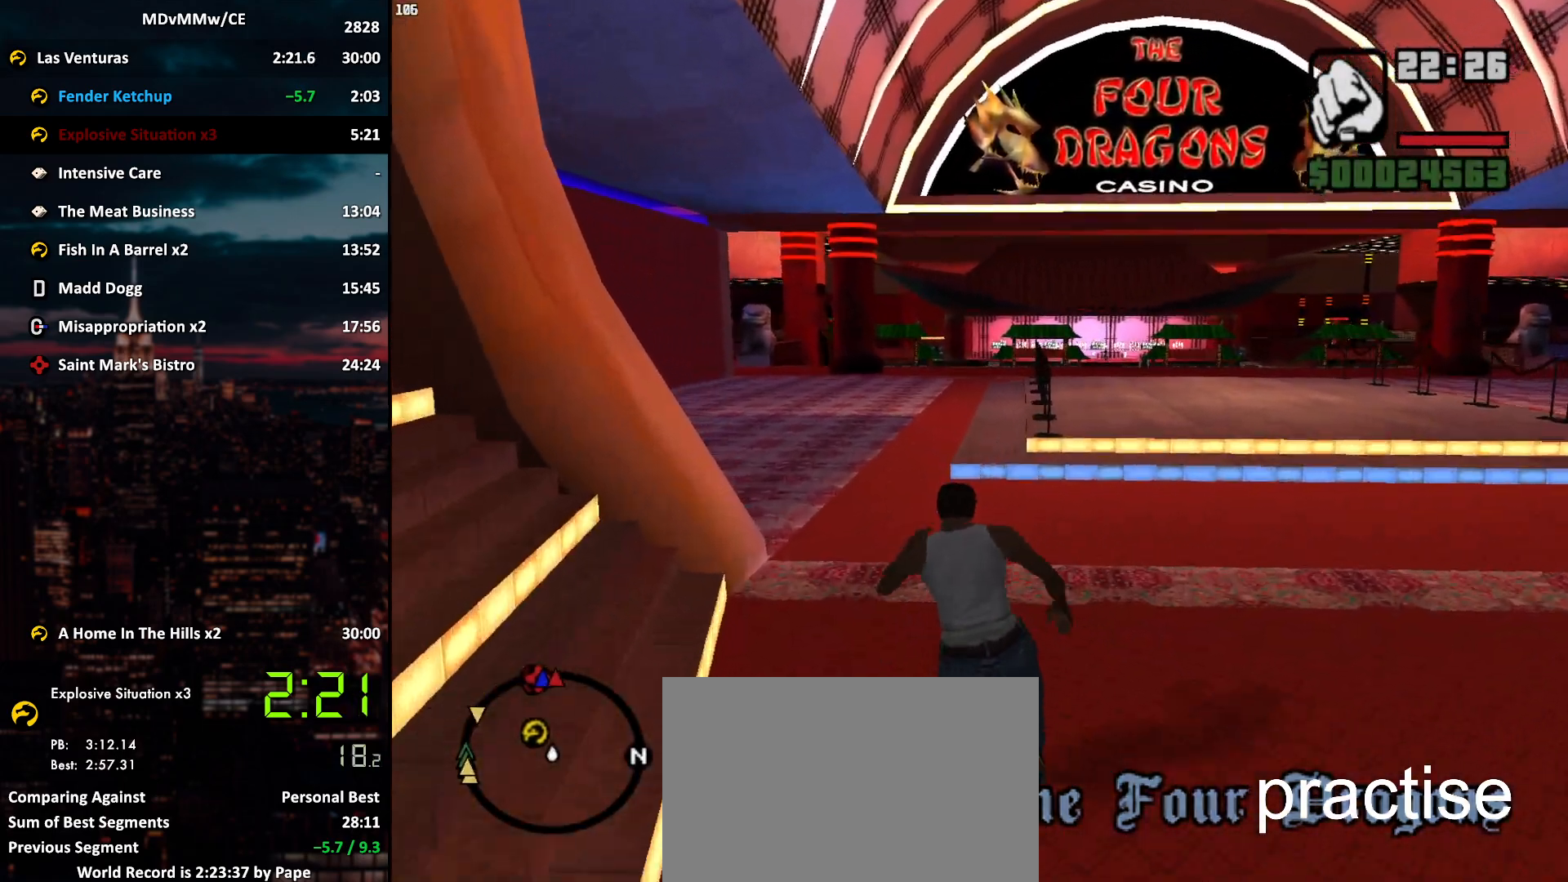
{"keys": ["w"], "mouse": [], "events": [[250, "space", "down"], [300, "space", "up"], [433, "space", "down"], [483, "space", "up"]]}
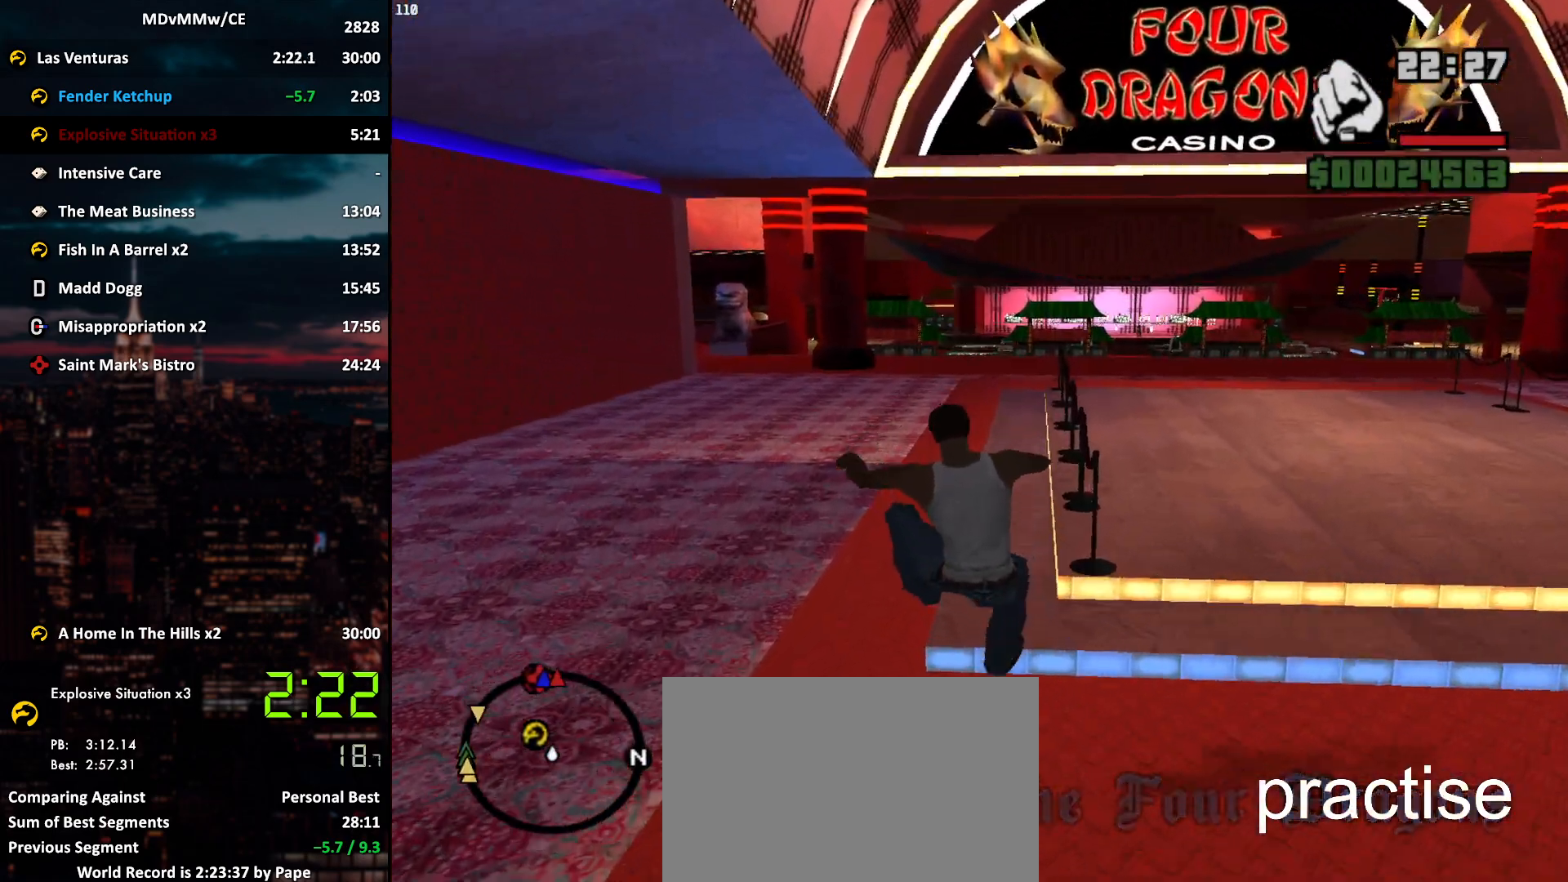
{"keys": ["w"], "mouse": [], "events": [[67, "space", "down"], [117, "space", "up"], [267, "space", "down"], [317, "space", "up"], [400, "space", "down"], [450, "space", "up"]]}
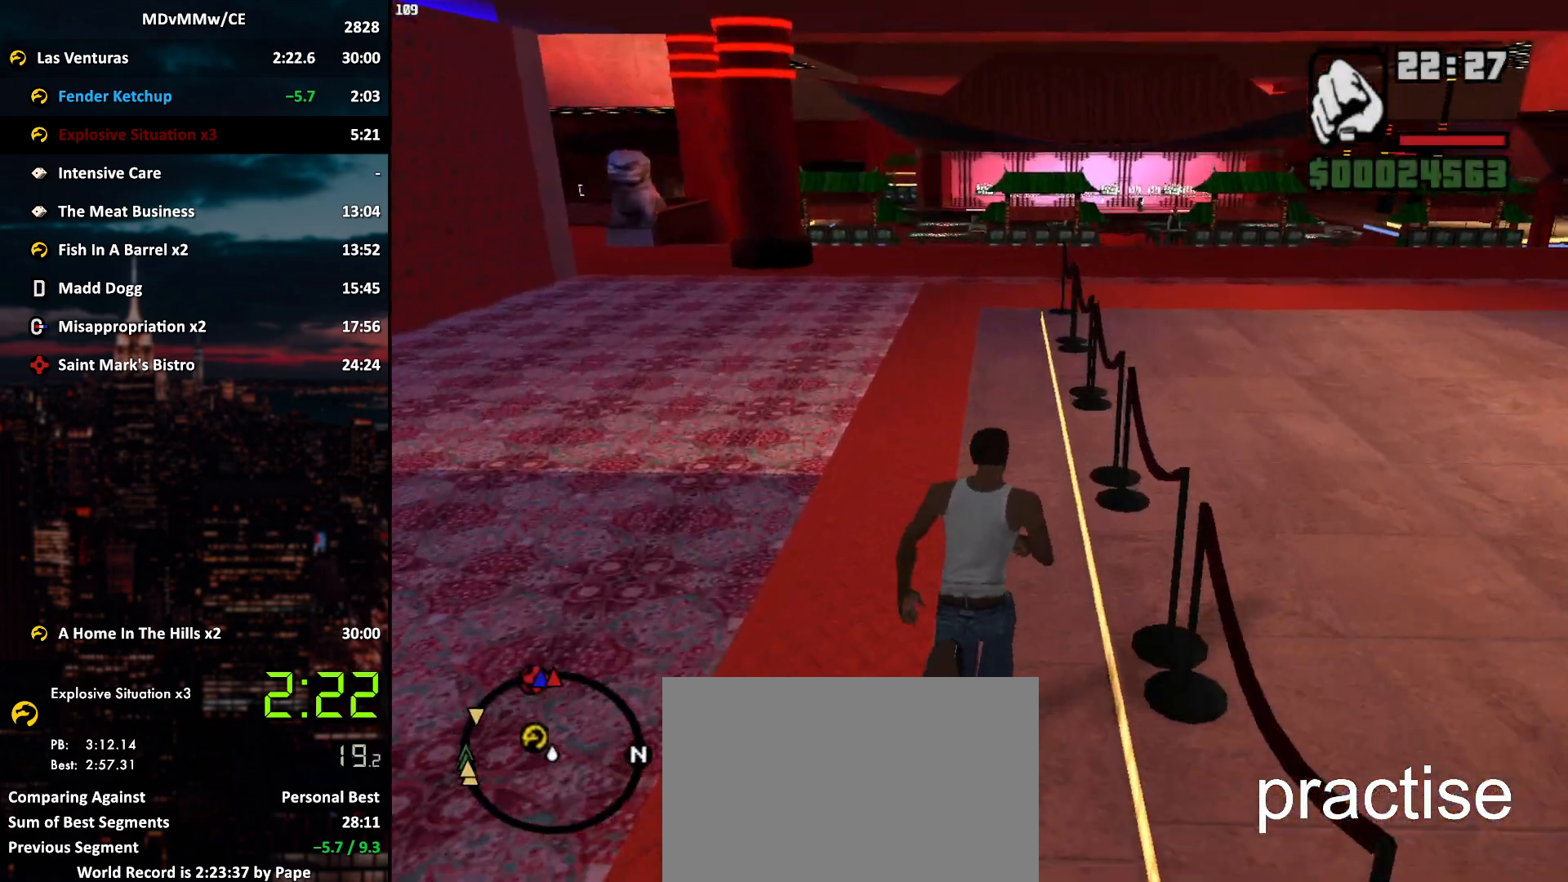
{"keys": ["w"], "mouse": [], "events": [[83, "space", "down"], [133, "space", "up"]]}
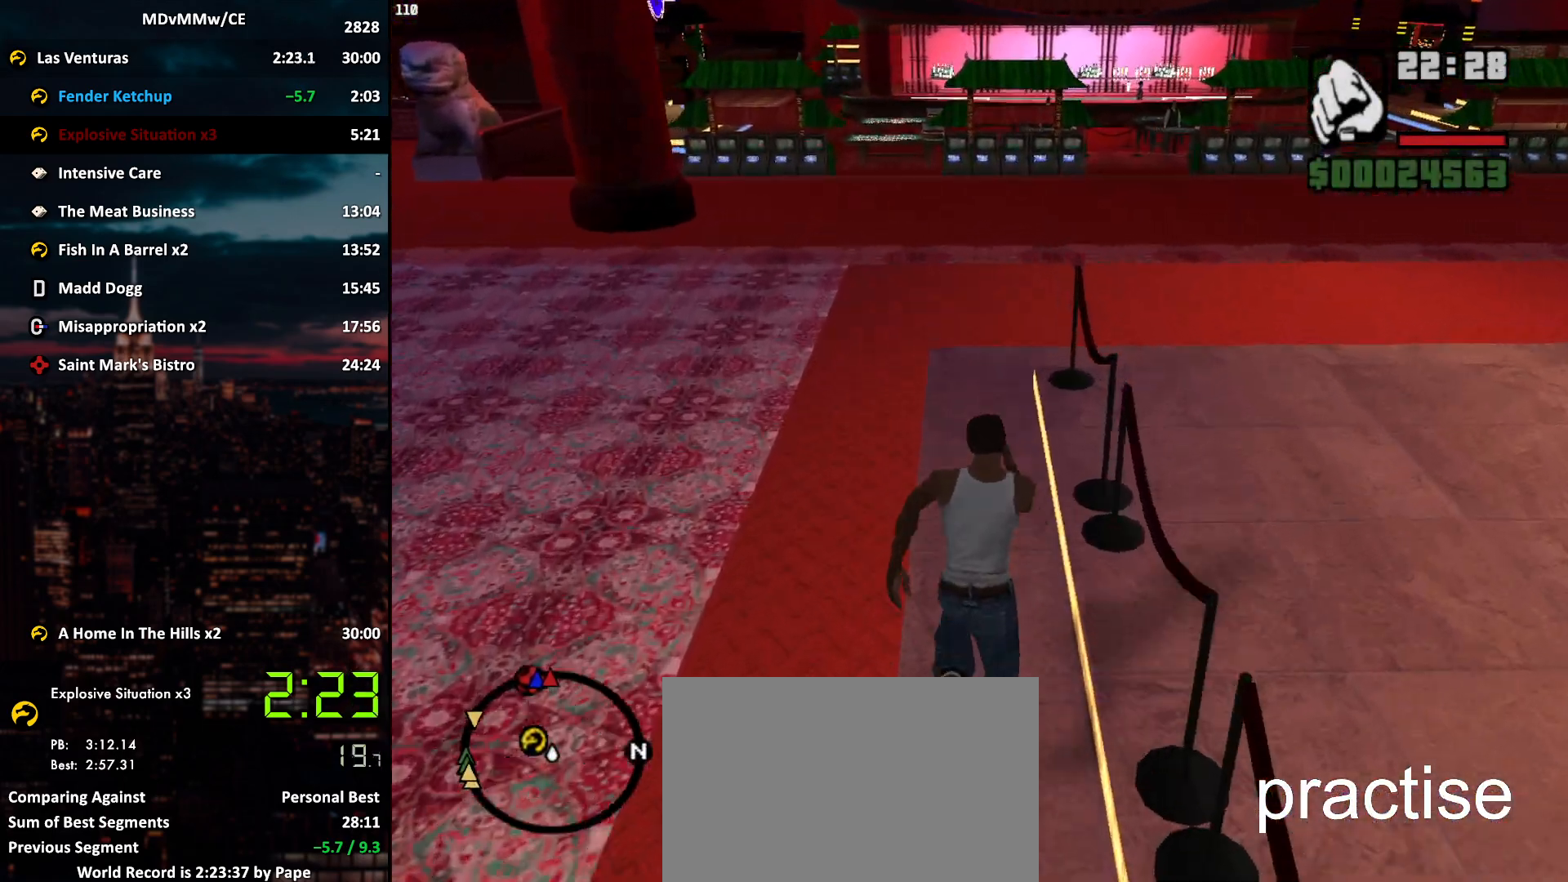
{"keys": ["shift", "w"], "mouse": [], "events": [[67, "space", "down"], [100, "space", "up"], [483, "shift", "down"]]}
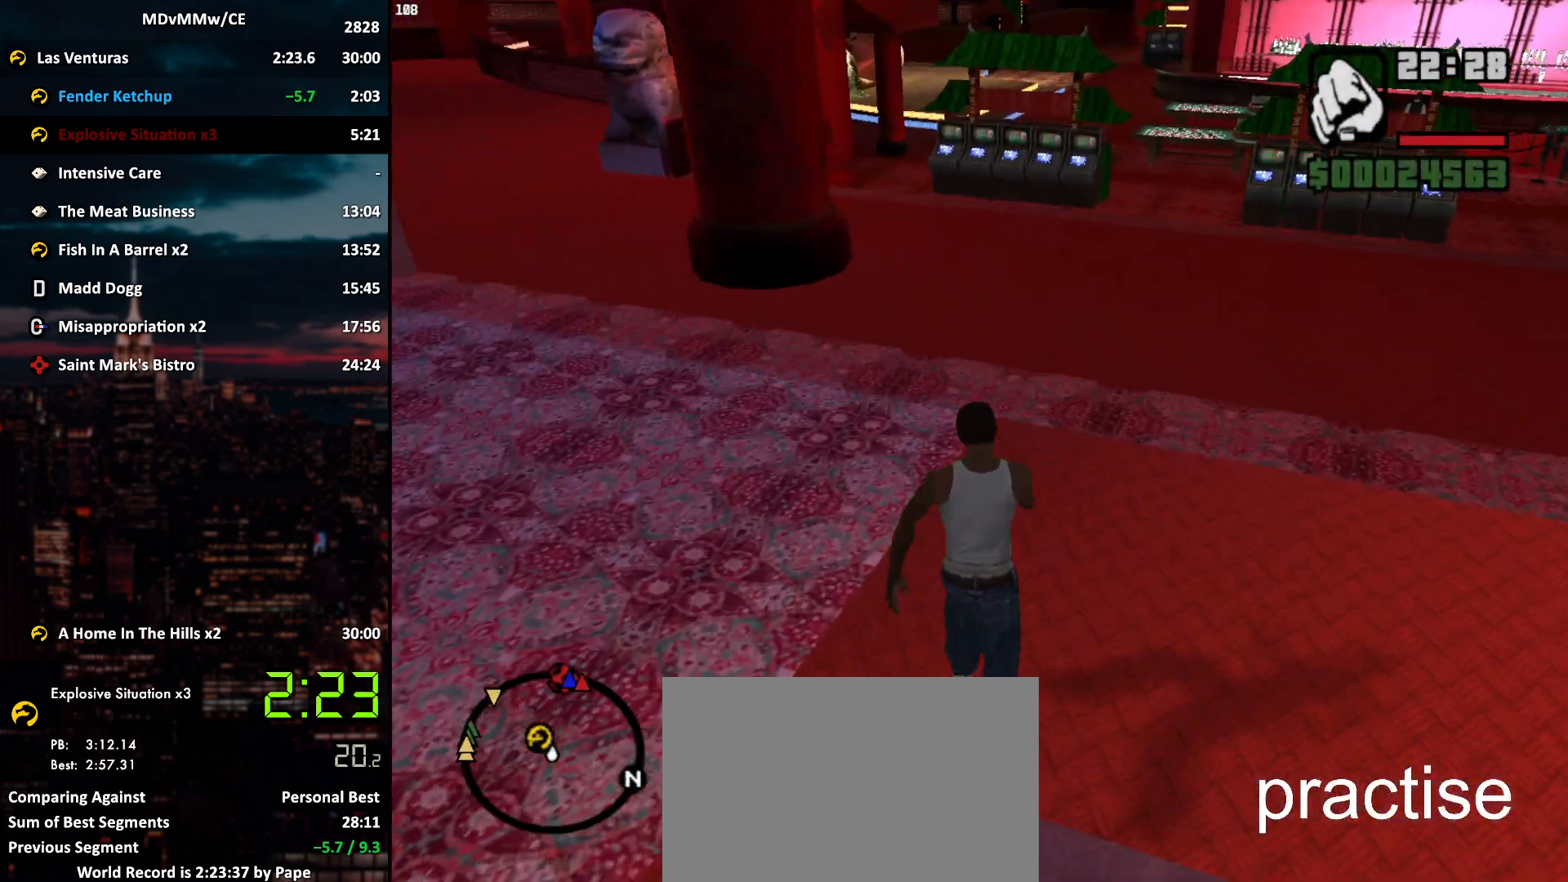
{"keys": ["w"], "mouse": [], "events": [[83, "shift", "up"], [267, "space", "down"], [317, "space", "up"], [450, "space", "down"], [500, "space", "up"]]}
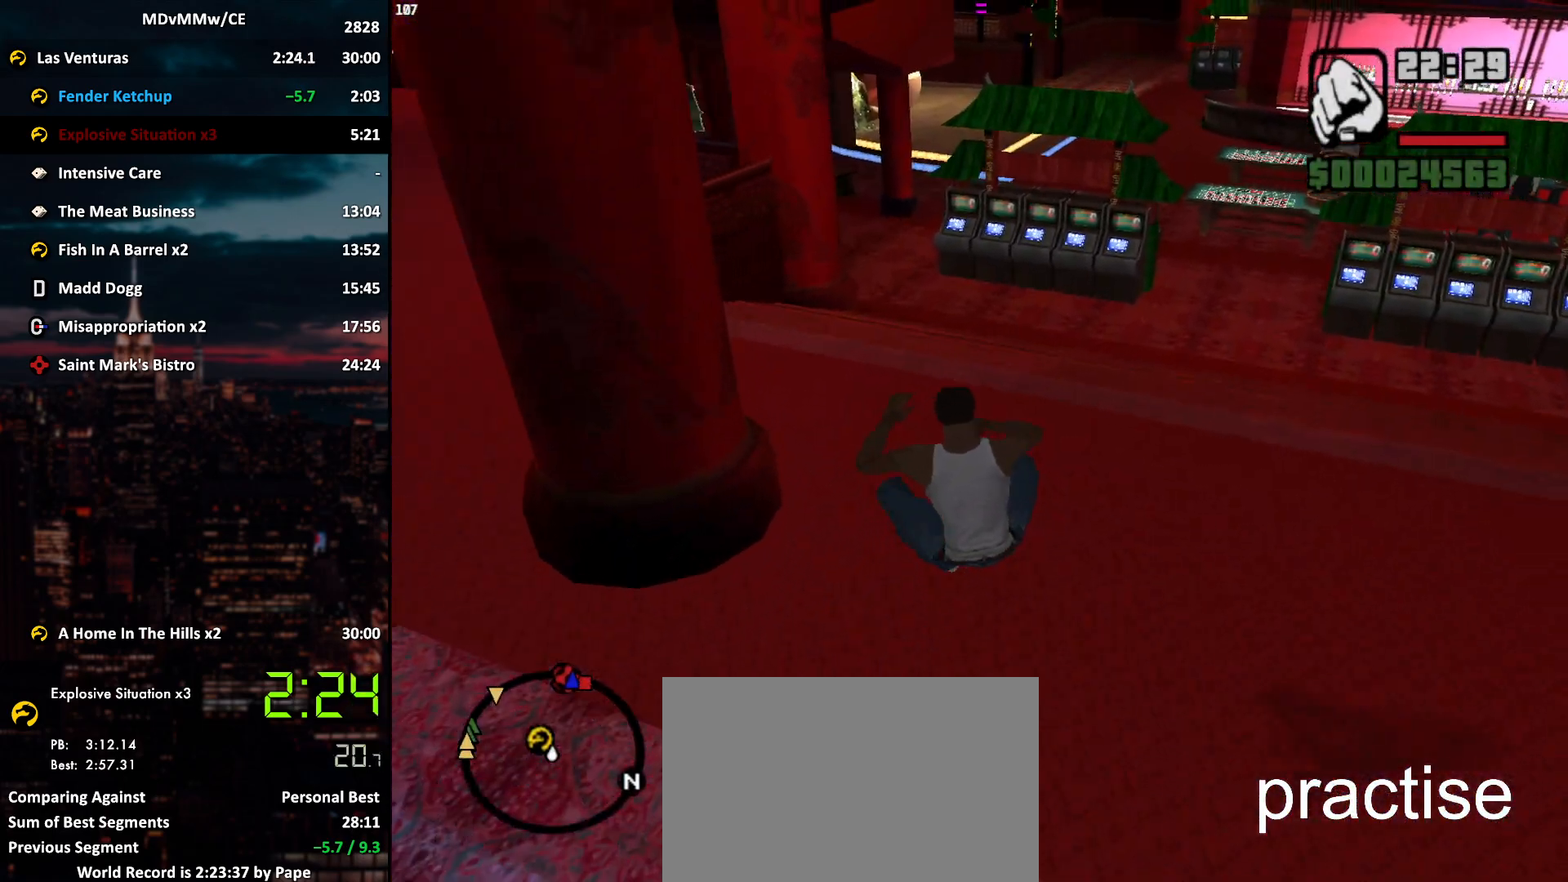
{"keys": ["space", "w"], "mouse": [], "events": [[133, "space", "down"], [183, "space", "up"], [317, "space", "down"], [367, "space", "up"], [467, "space", "down"]]}
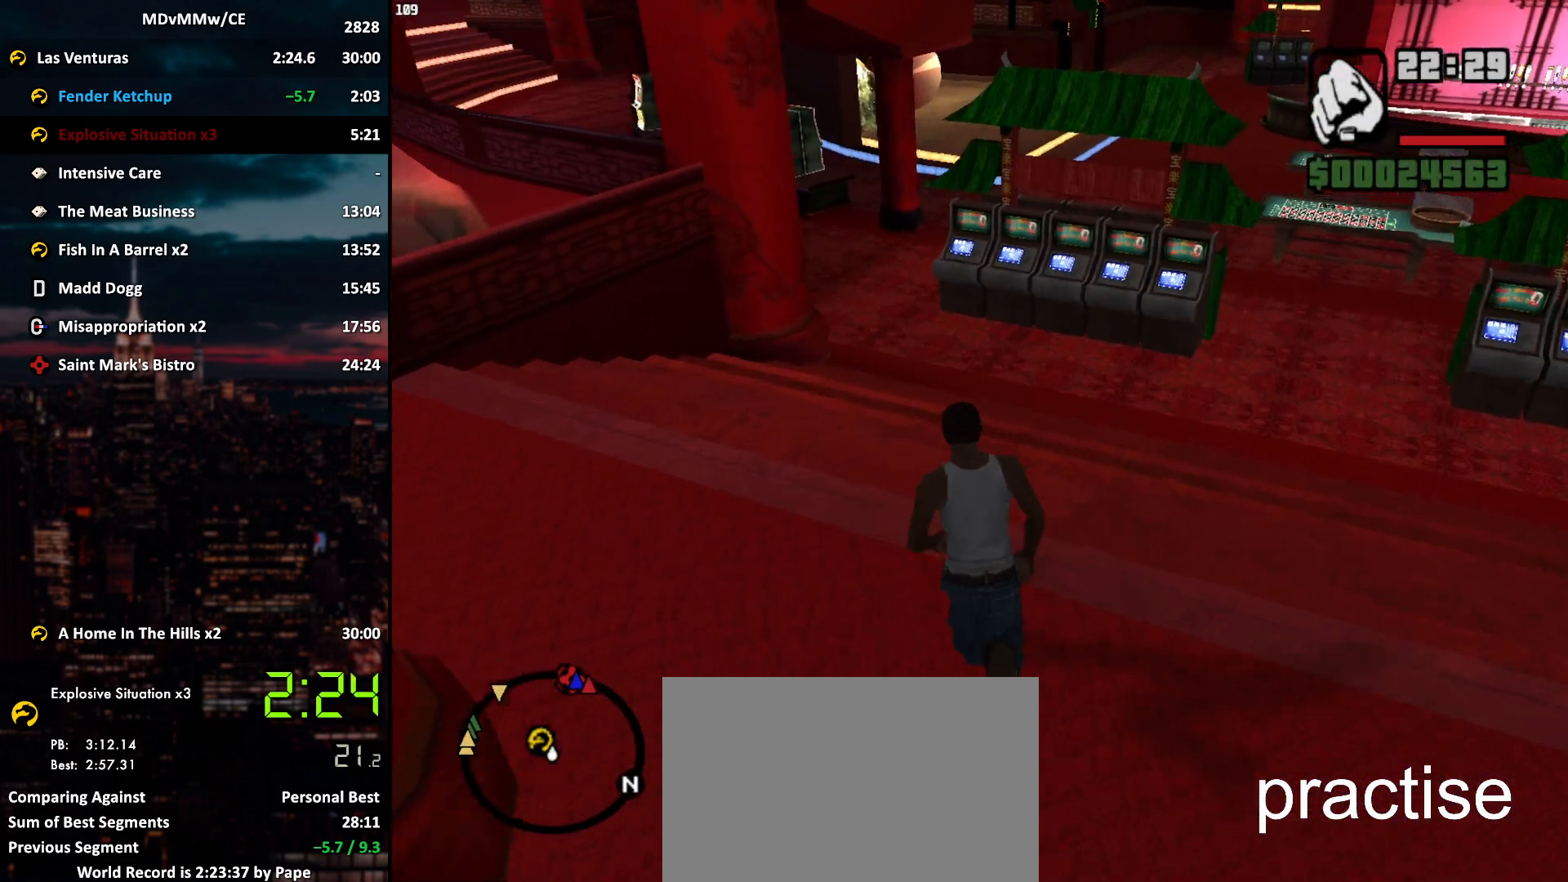
{"keys": ["space", "w"], "mouse": [], "events": [[17, "space", "up"], [150, "space", "down"], [200, "space", "up"], [483, "space", "down"]]}
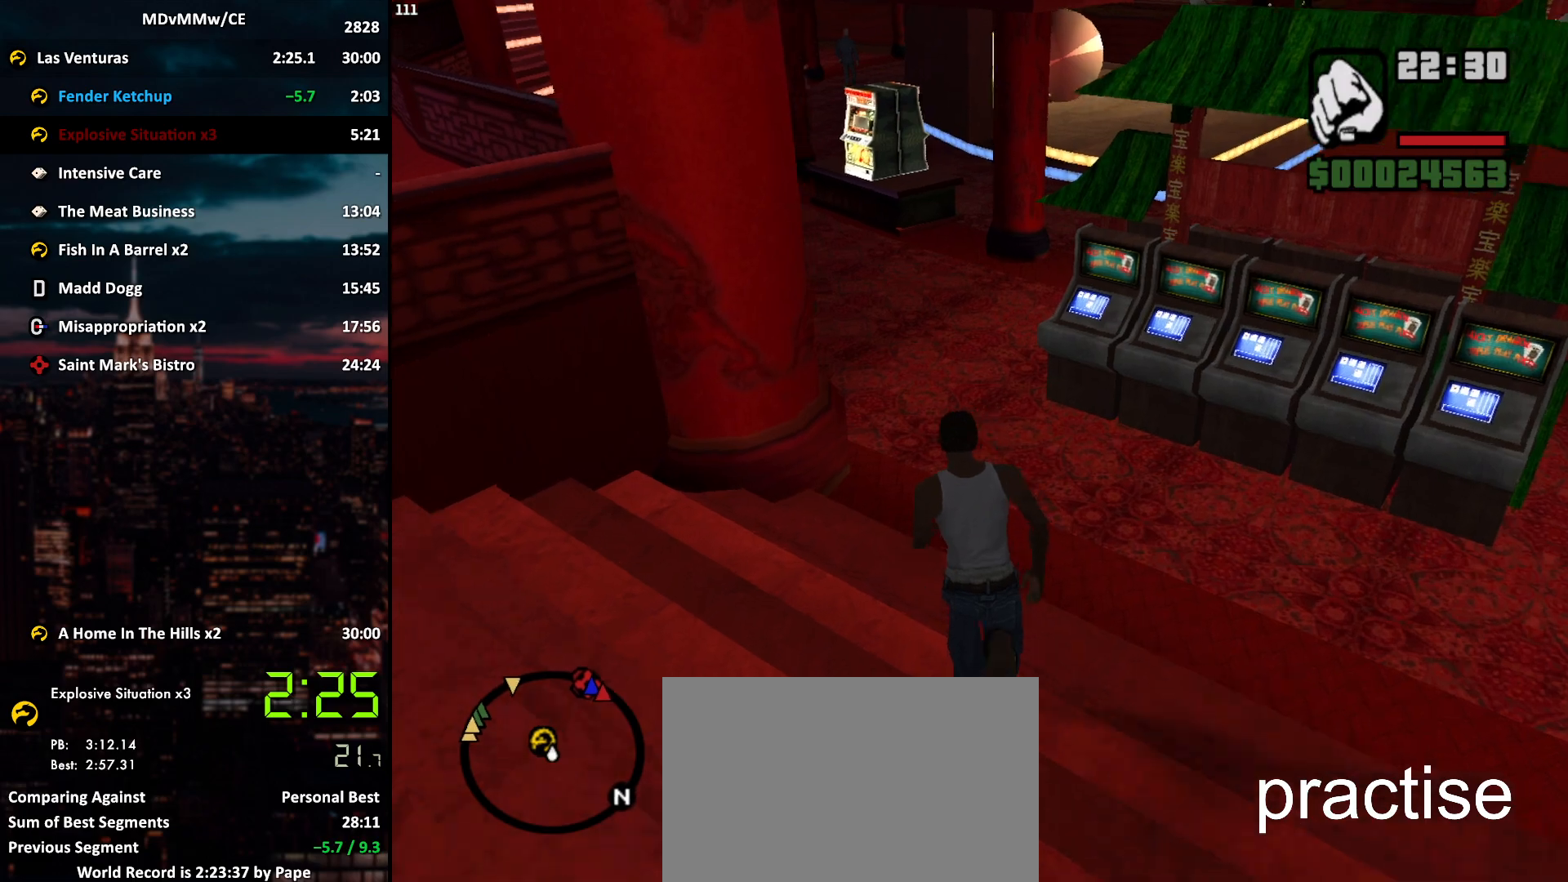
{"keys": ["shift", "w"], "mouse": [], "events": [[33, "space", "up"], [117, "space", "down"], [167, "space", "up"], [317, "space", "down"], [350, "space", "up"], [450, "shift", "down"]]}
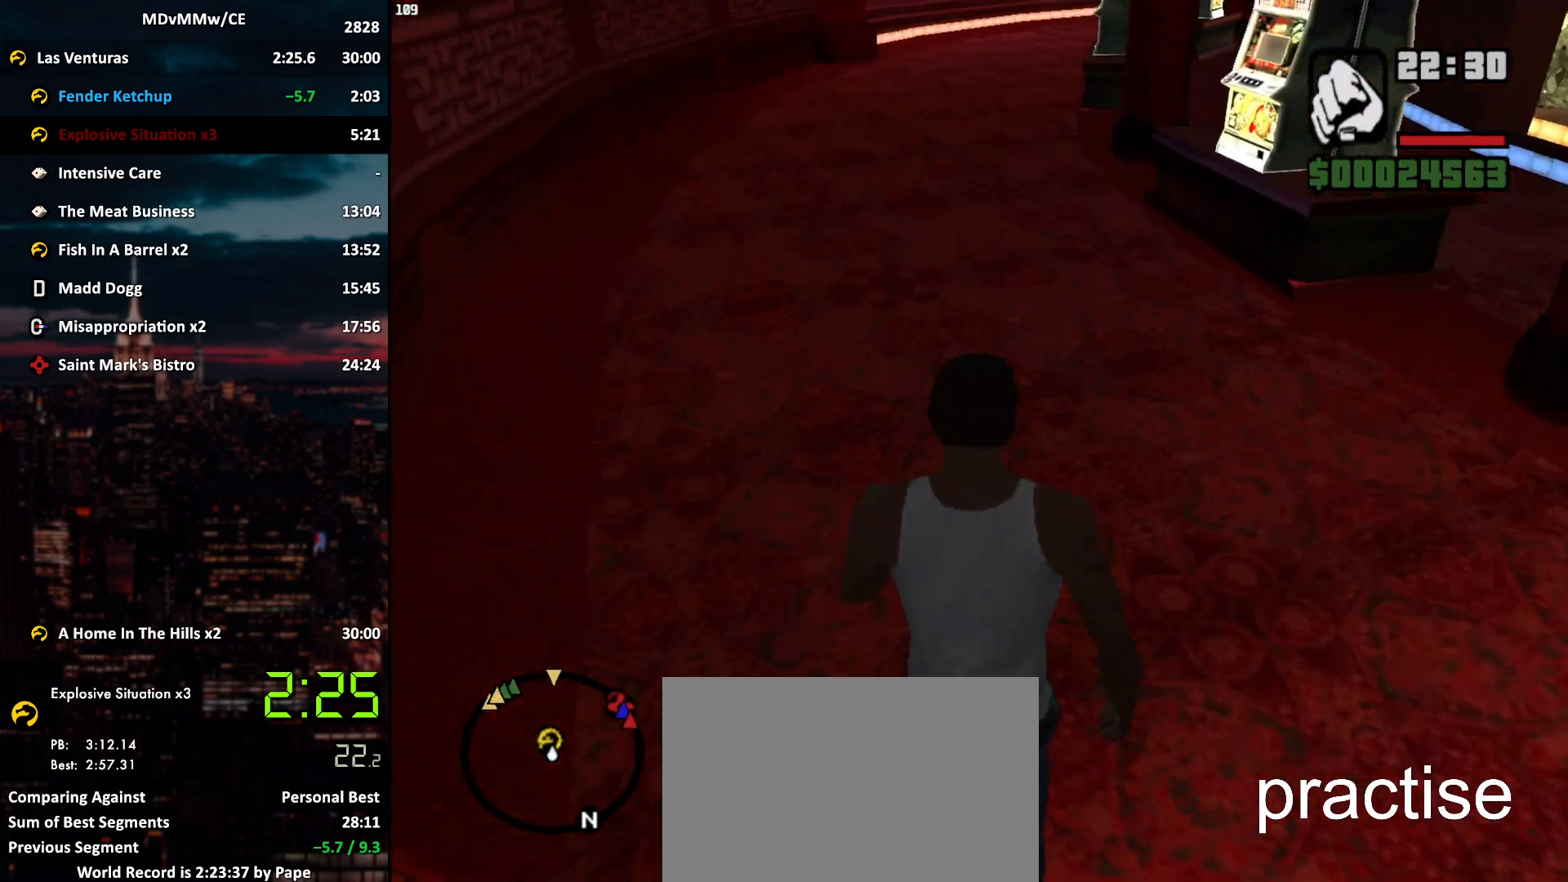
{"keys": ["w"], "mouse": [], "events": [[50, "shift", "up"]]}
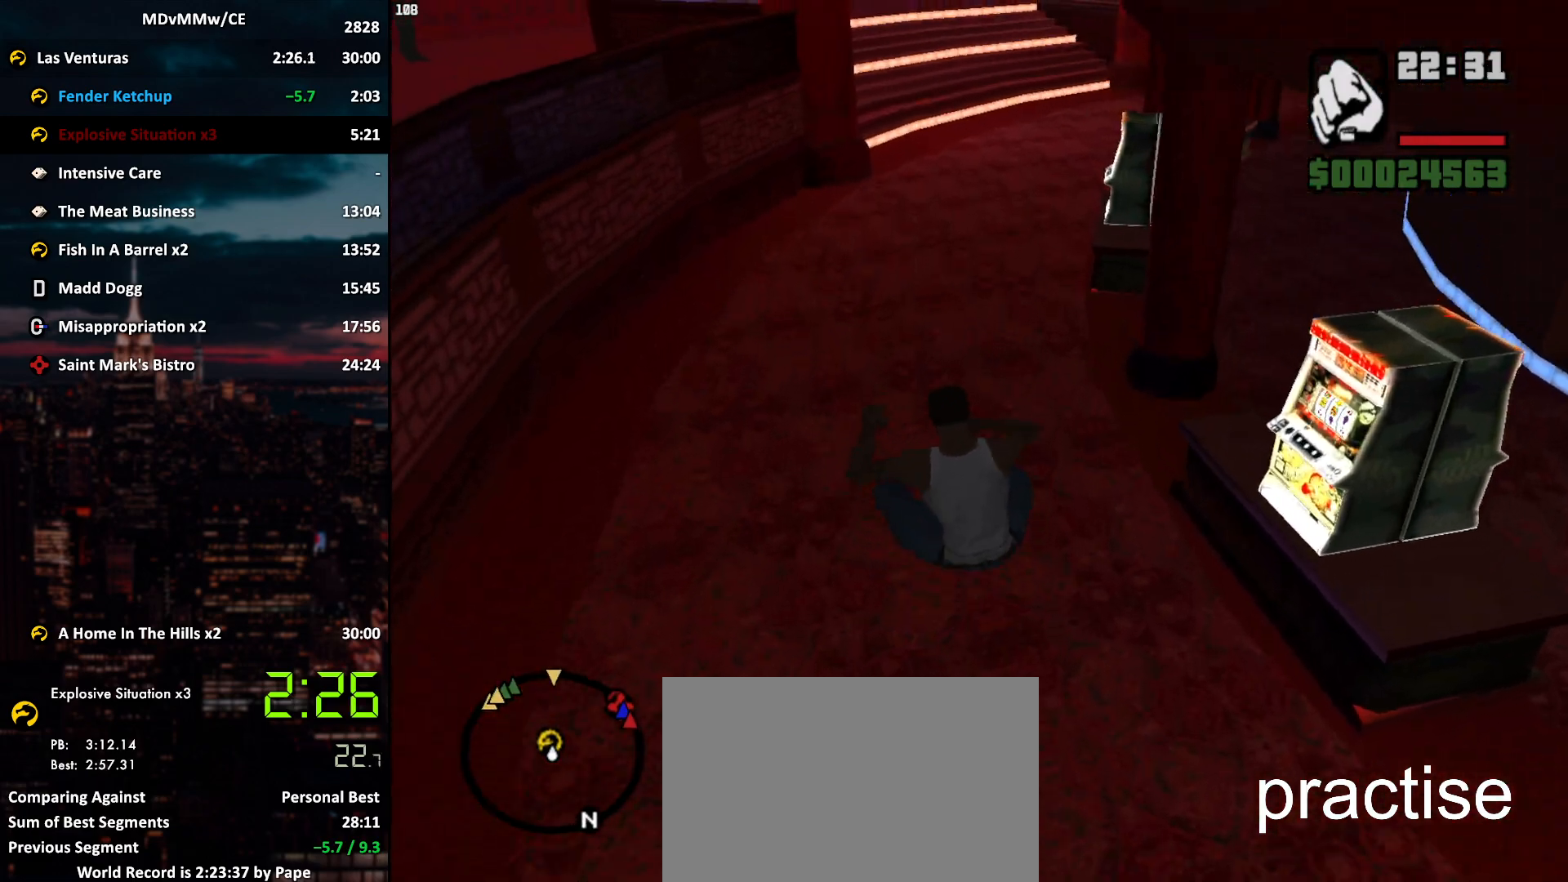
{"keys": ["shift", "w"], "mouse": [], "events": [[333, "shift", "down"], [433, "shift", "up"], [483, "shift", "down"]]}
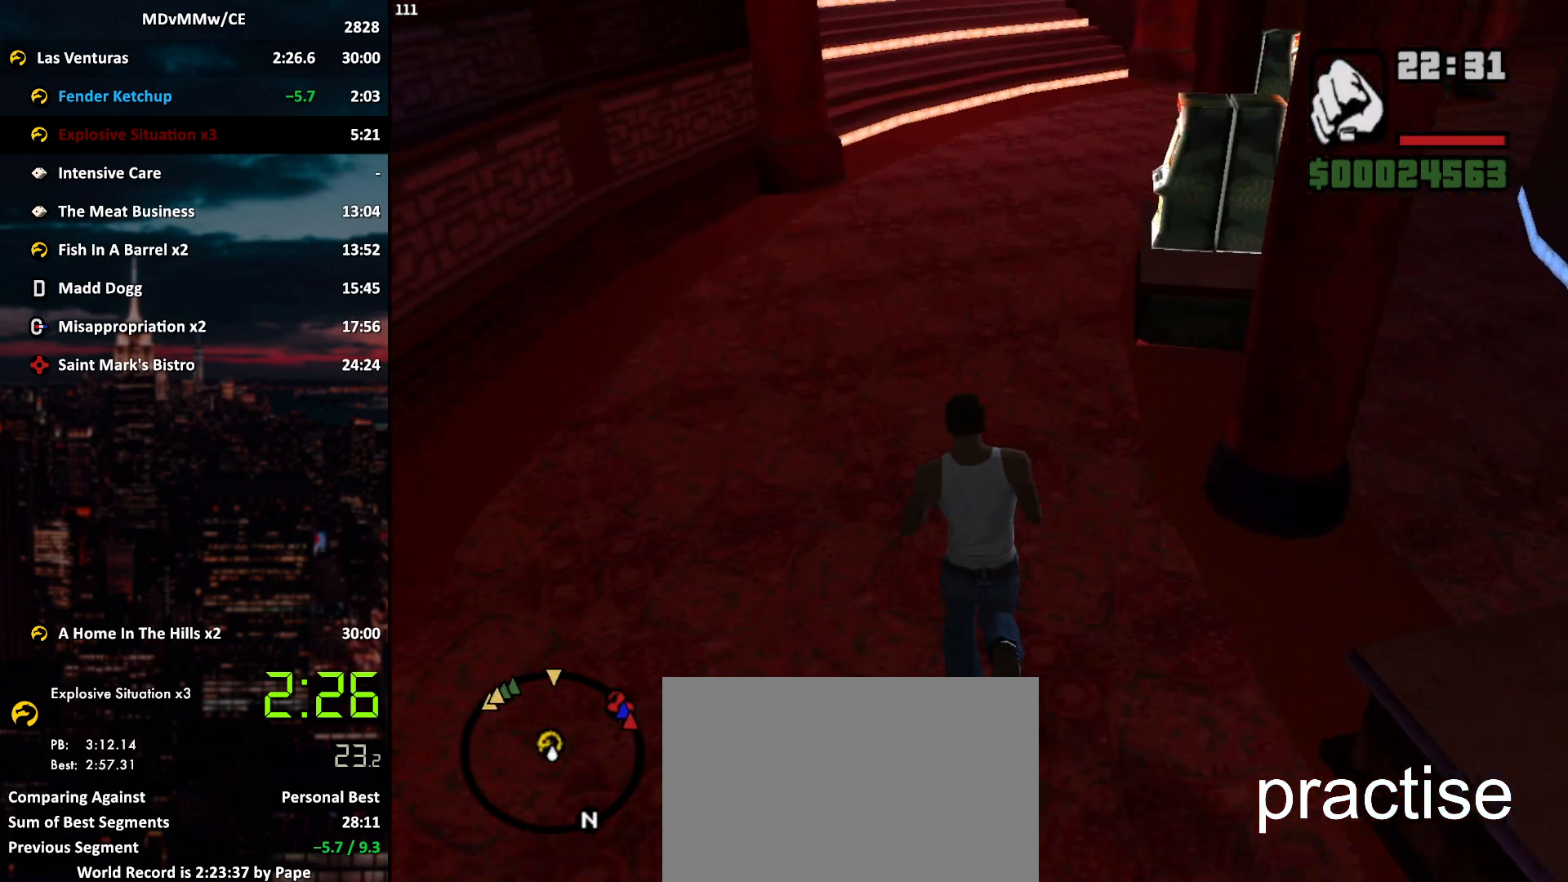
{"keys": ["w"], "mouse": [], "events": [[117, "shift", "up"], [167, "shift", "down"], [500, "shift", "up"]]}
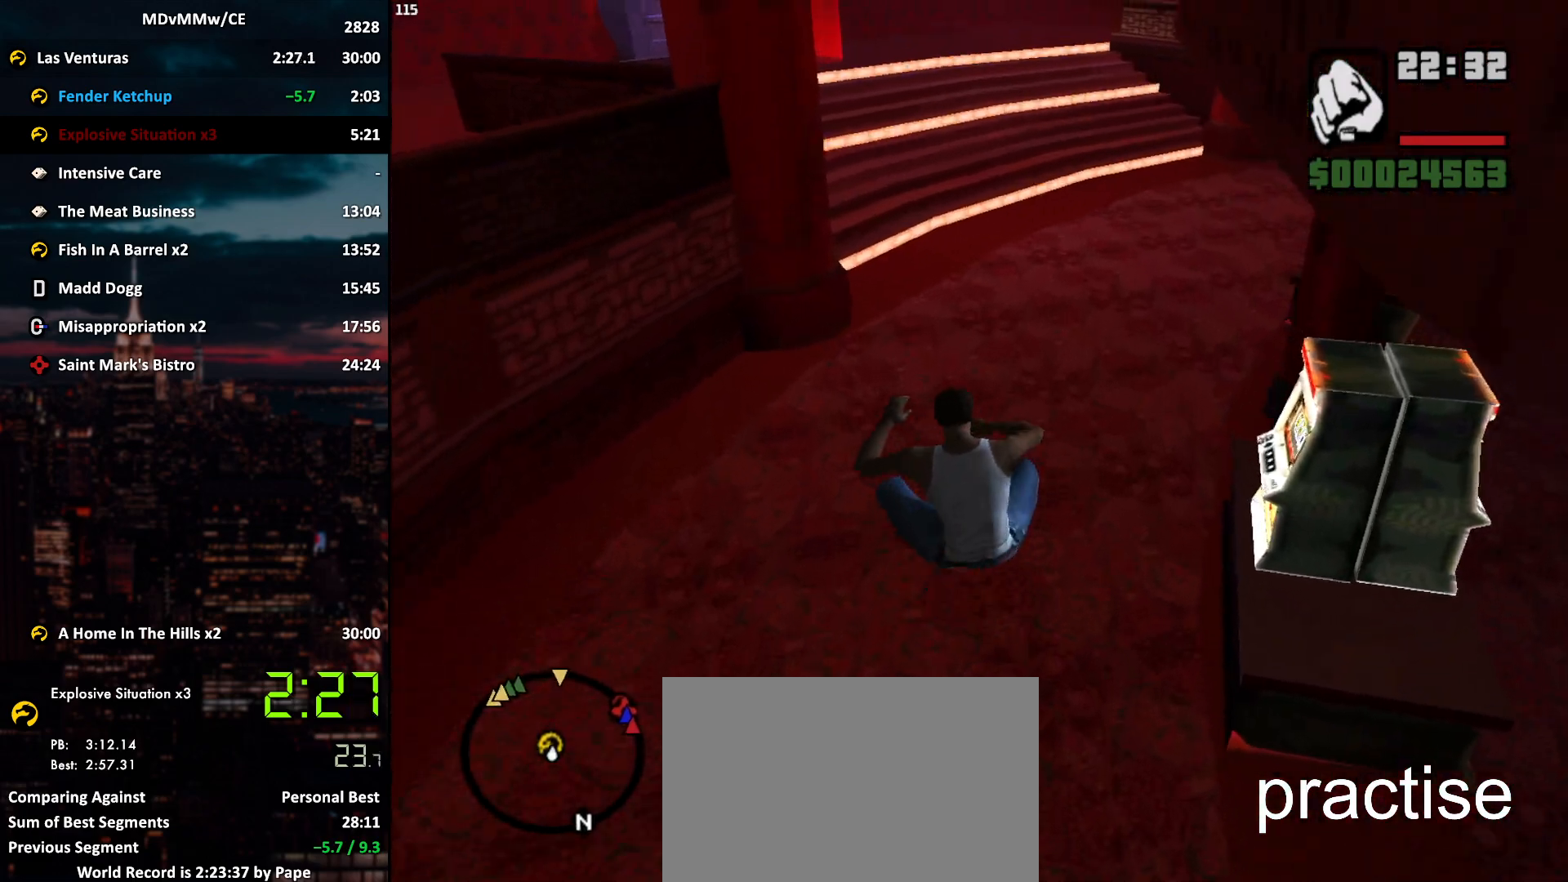
{"keys": ["w"], "mouse": [], "events": []}
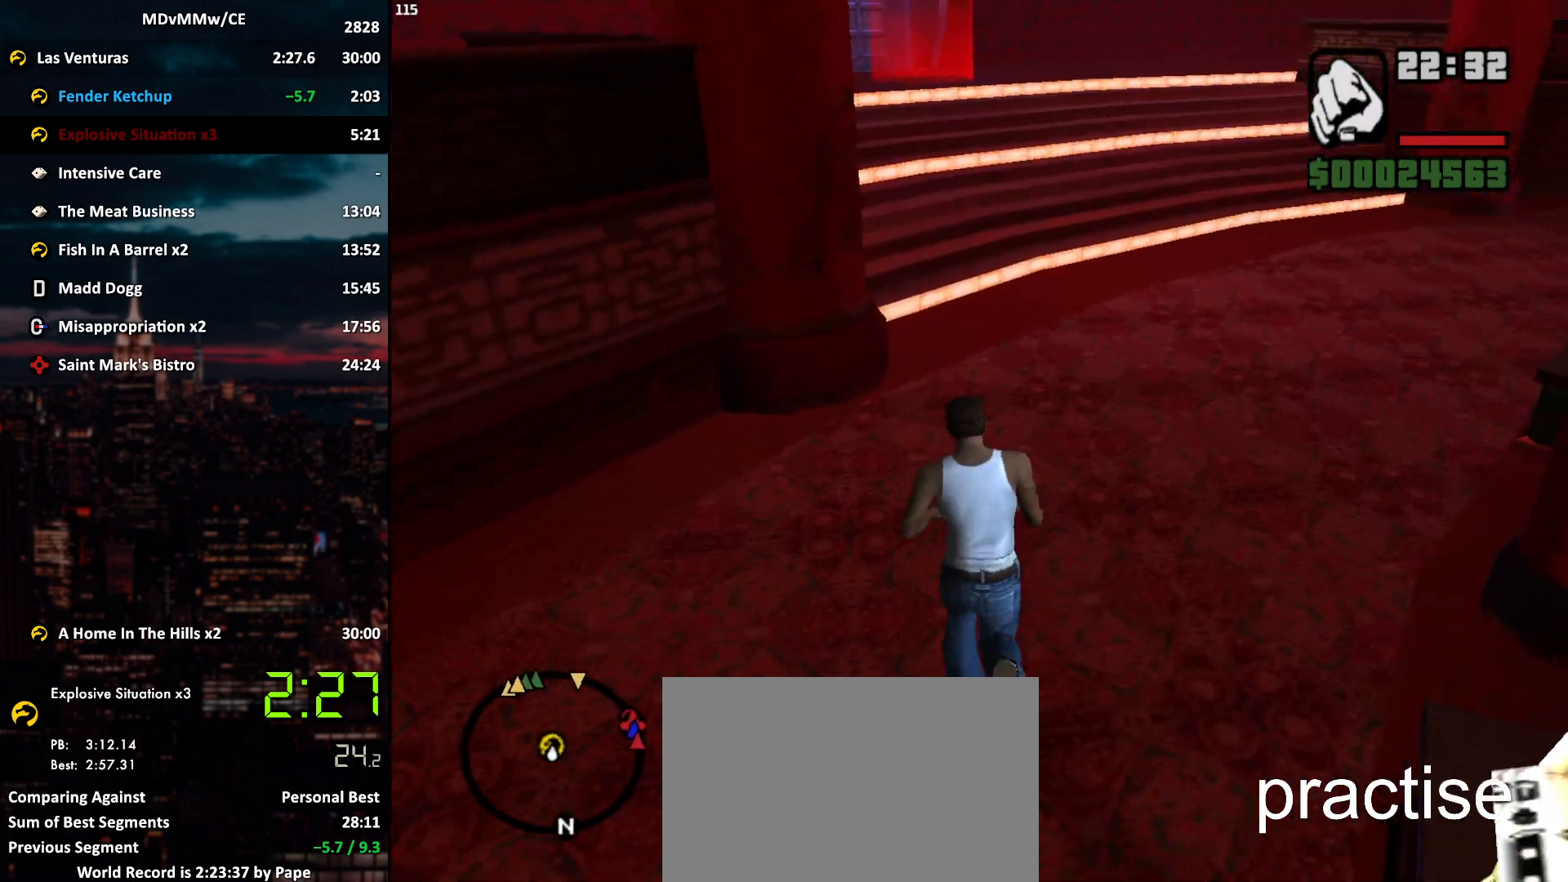
{"keys": ["w"], "mouse": [], "events": [[67, "shift", "down"], [150, "shift", "up"], [250, "shift", "down"], [333, "shift", "up"]]}
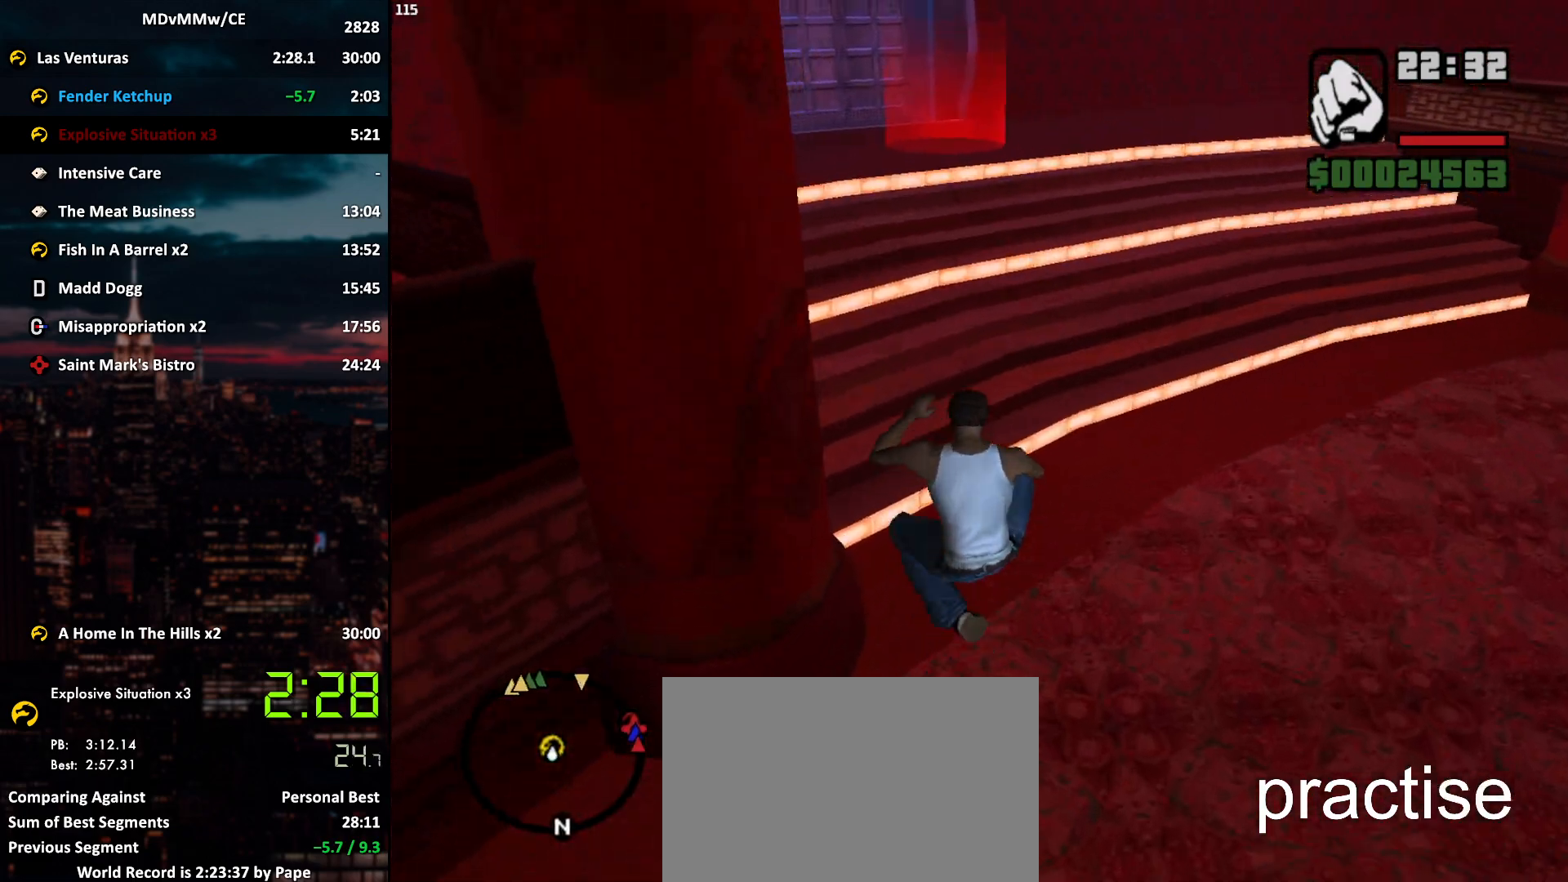
{"keys": ["w"], "mouse": [], "events": [[267, "space", "down"], [317, "space", "up"], [450, "space", "down"], [500, "space", "up"]]}
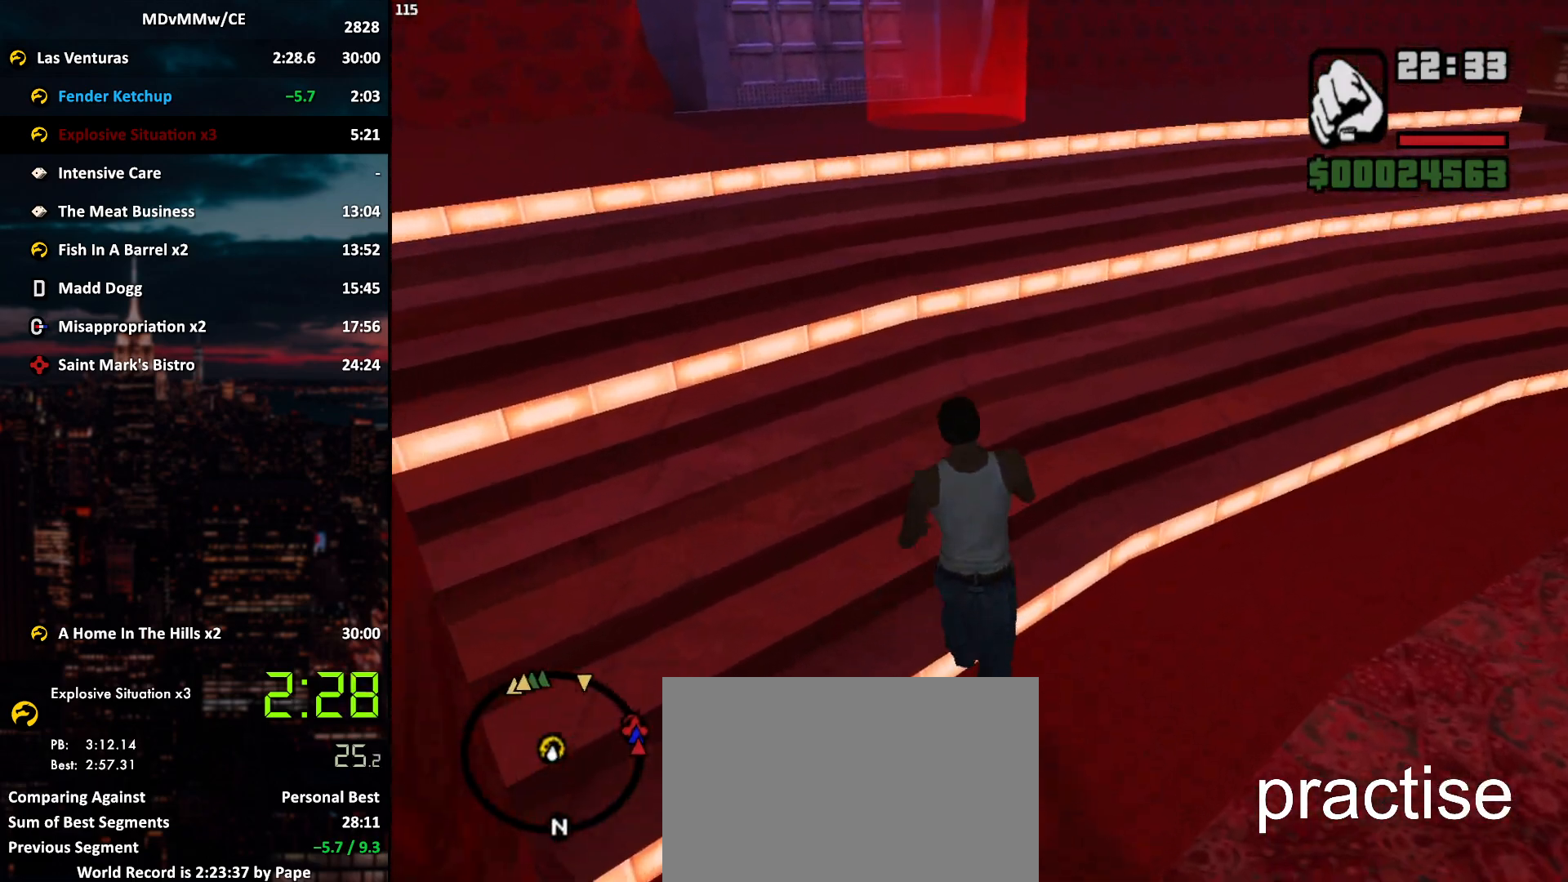
{"keys": ["w"], "mouse": [], "events": [[83, "space", "down"], [133, "space", "up"], [283, "space", "down"], [317, "space", "up"], [417, "space", "down"], [467, "space", "up"]]}
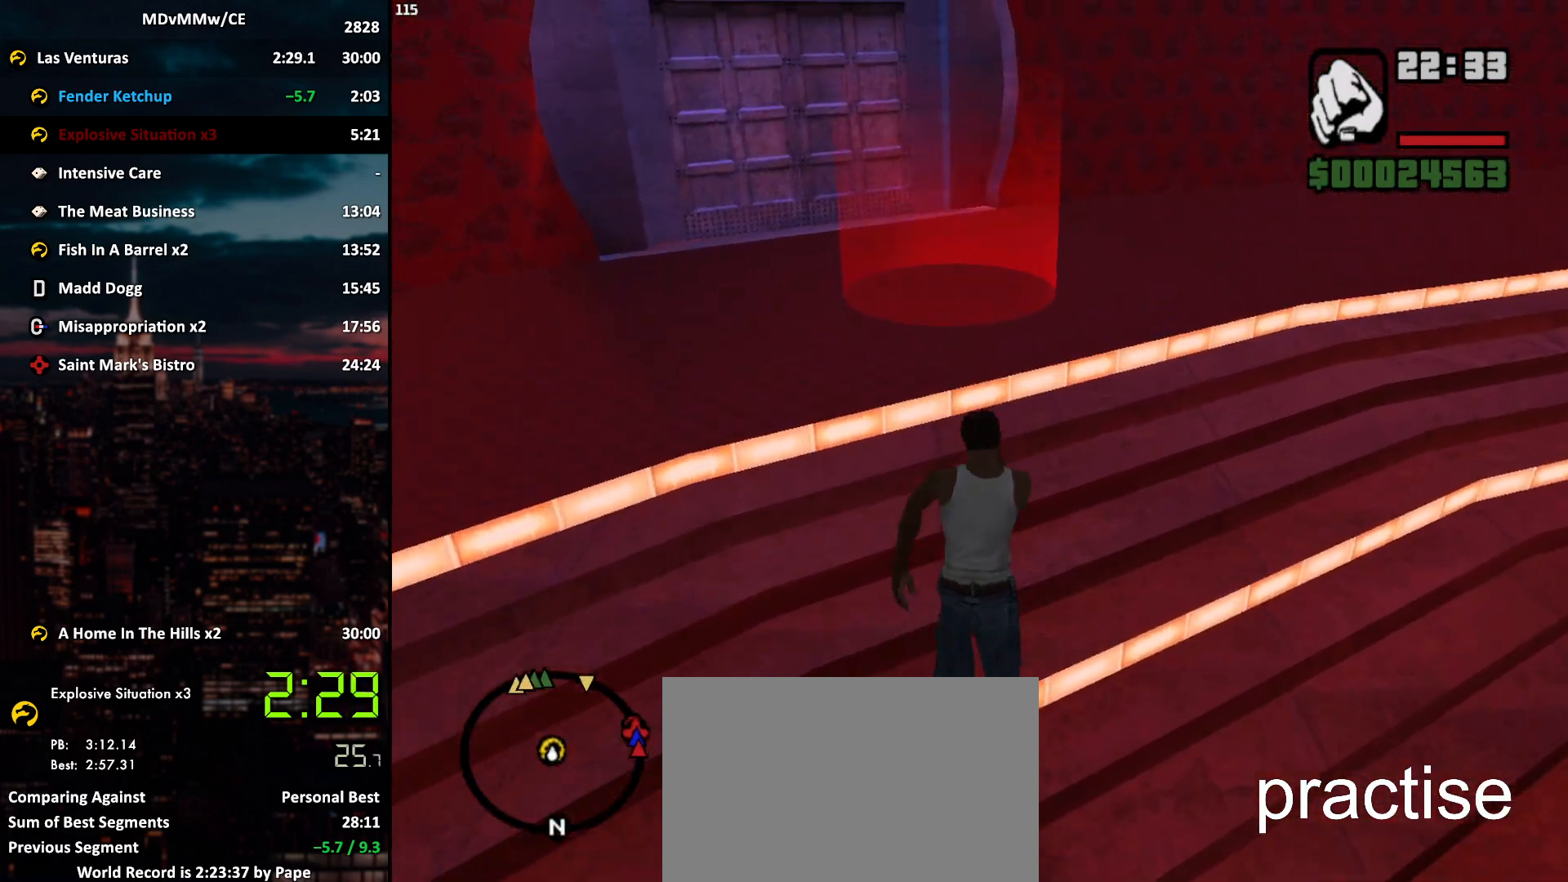
{"keys": [], "mouse": [], "events": [[100, "space", "down"], [150, "space", "up"], [300, "w", "up"]]}
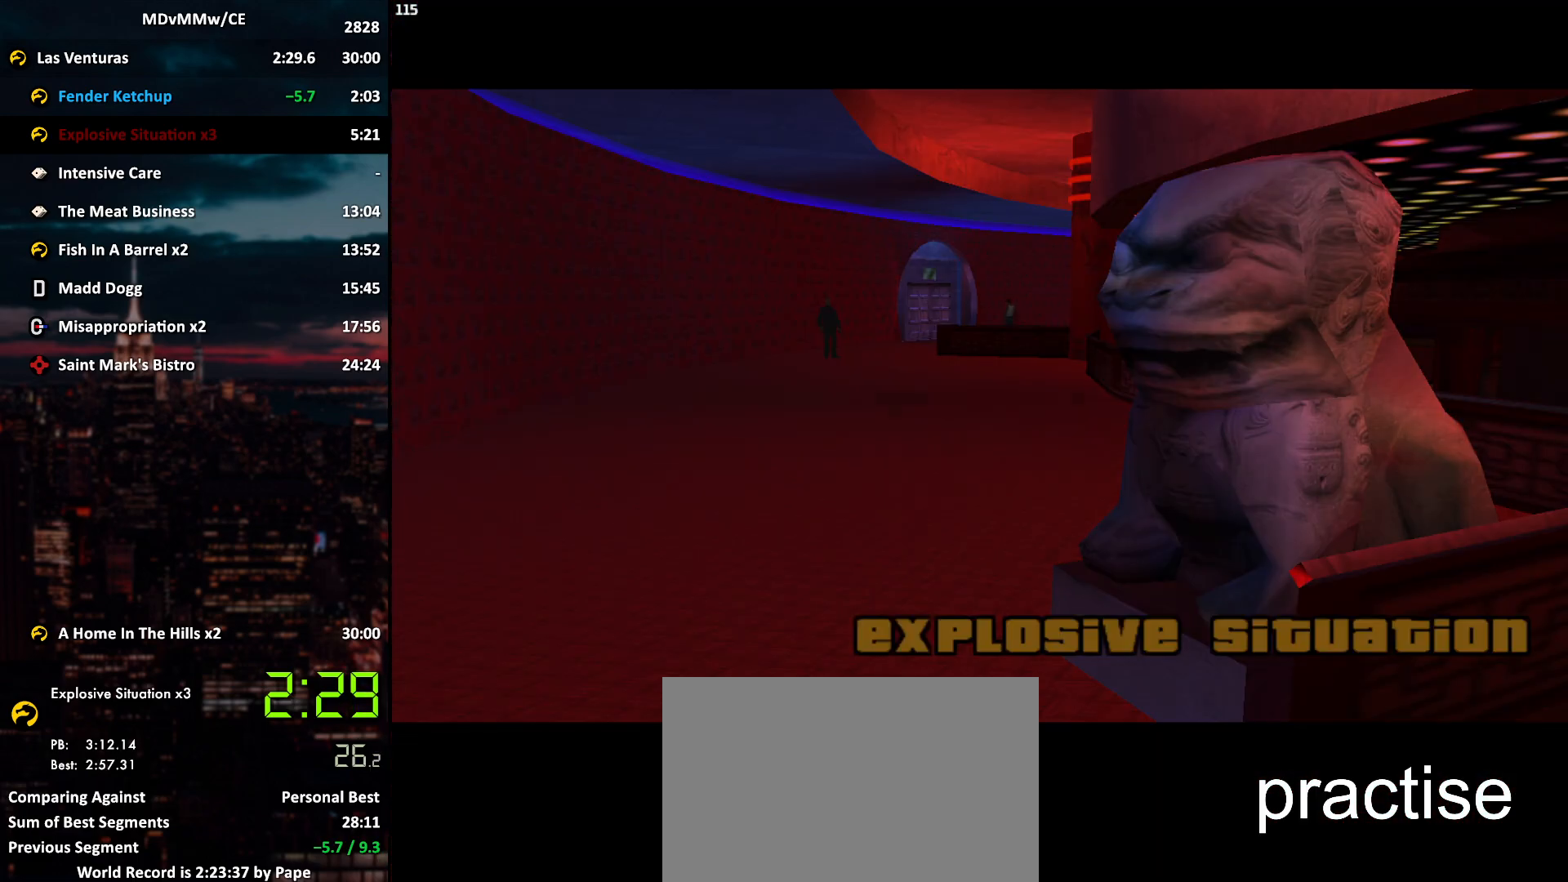
{"keys": [], "mouse": [], "events": []}
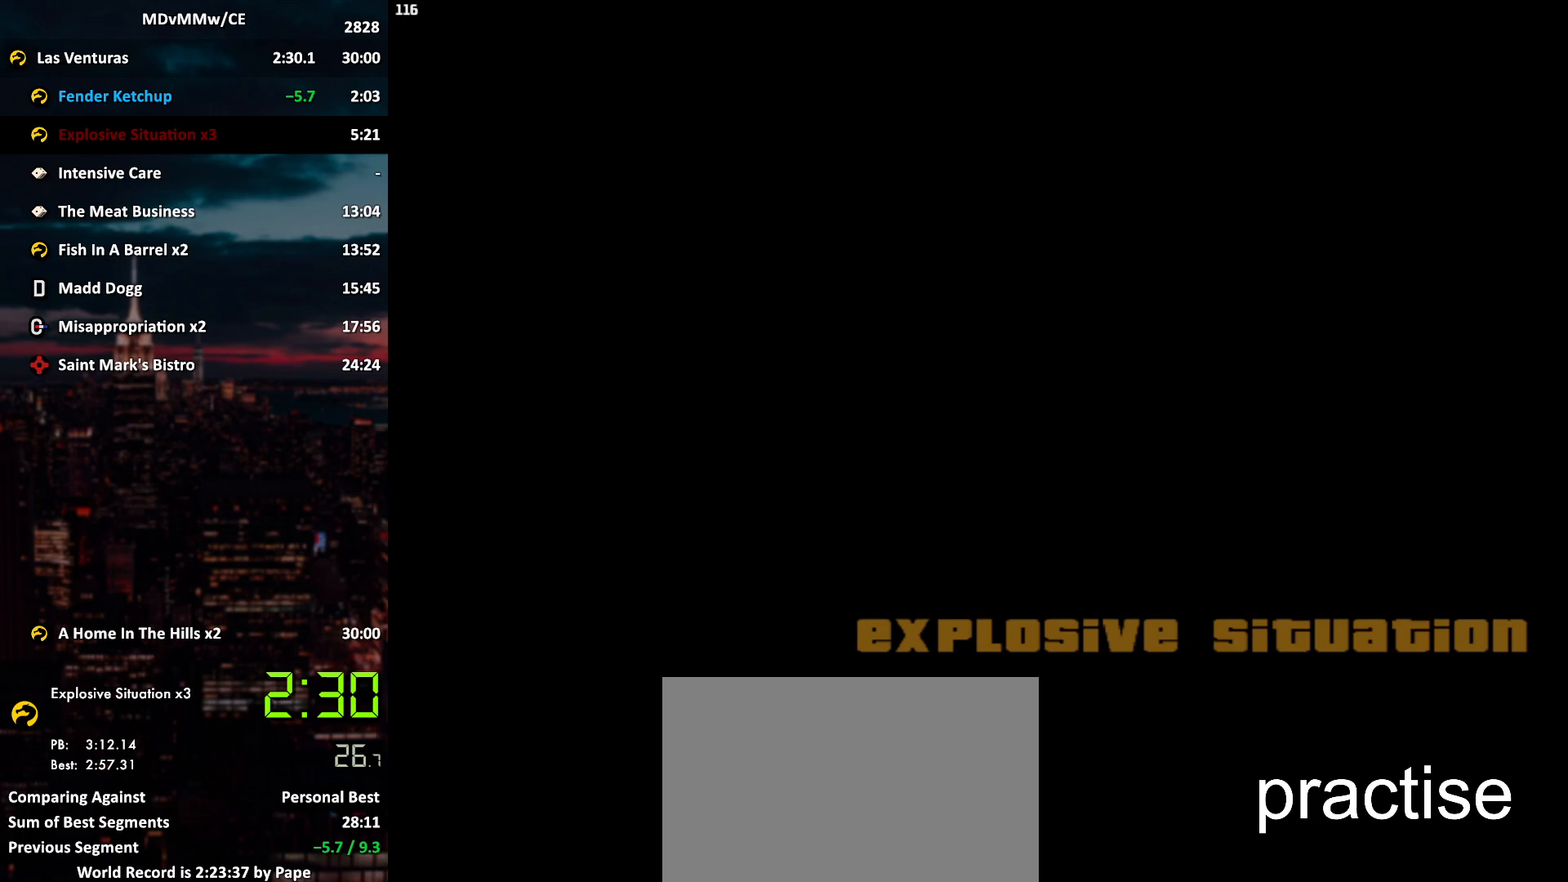
{"keys": [], "mouse": [], "events": [[133, "6", "down"], [233, "6", "up"]]}
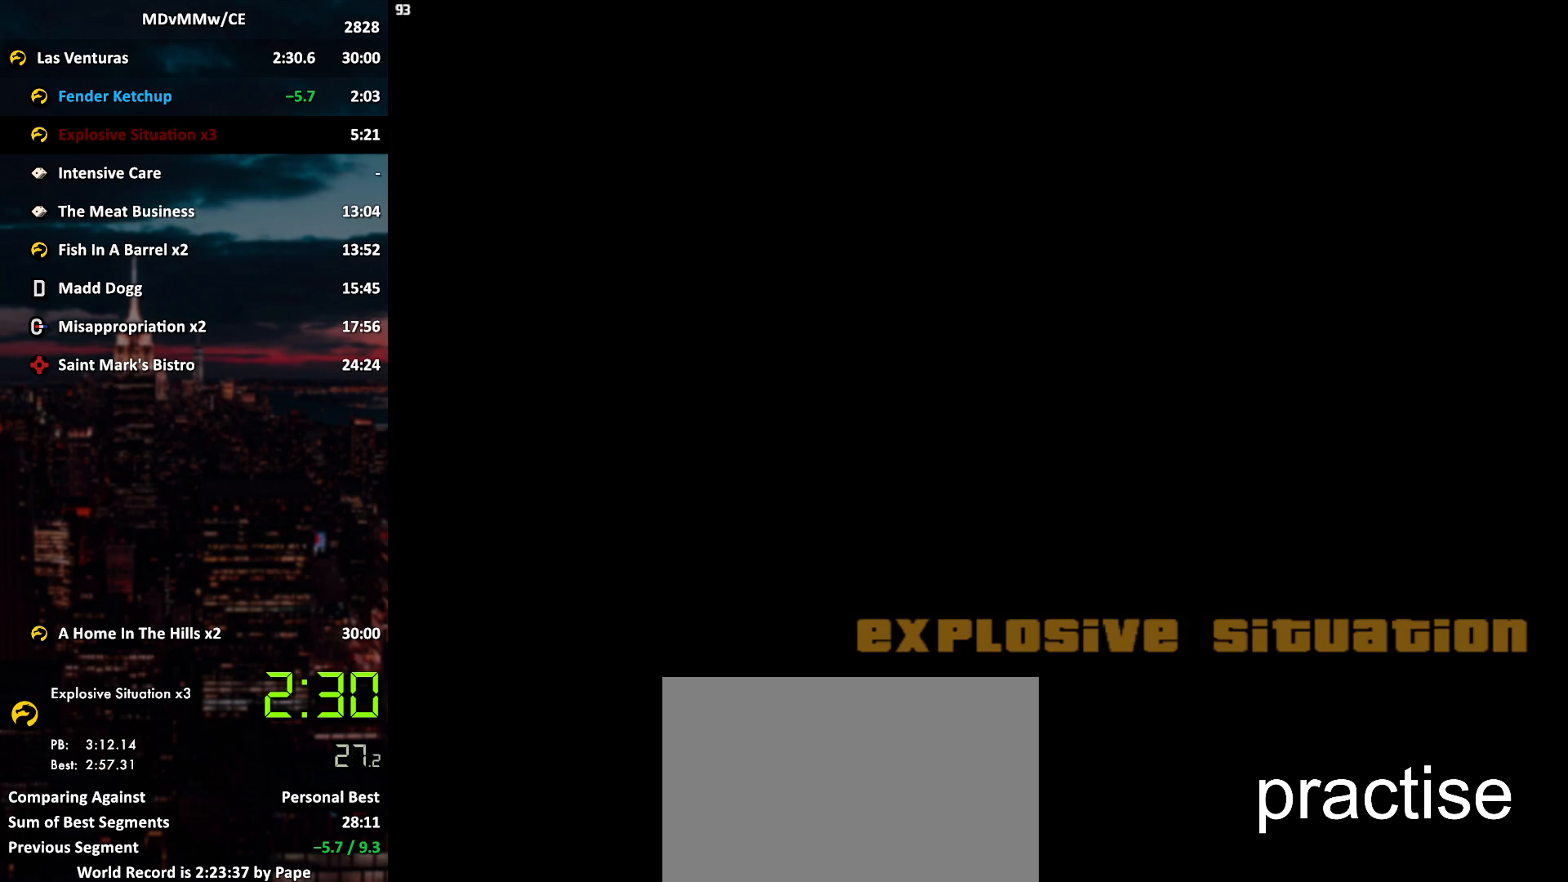
{"keys": [], "mouse": [], "events": [[200, "6", "down"], [250, "6", "up"]]}
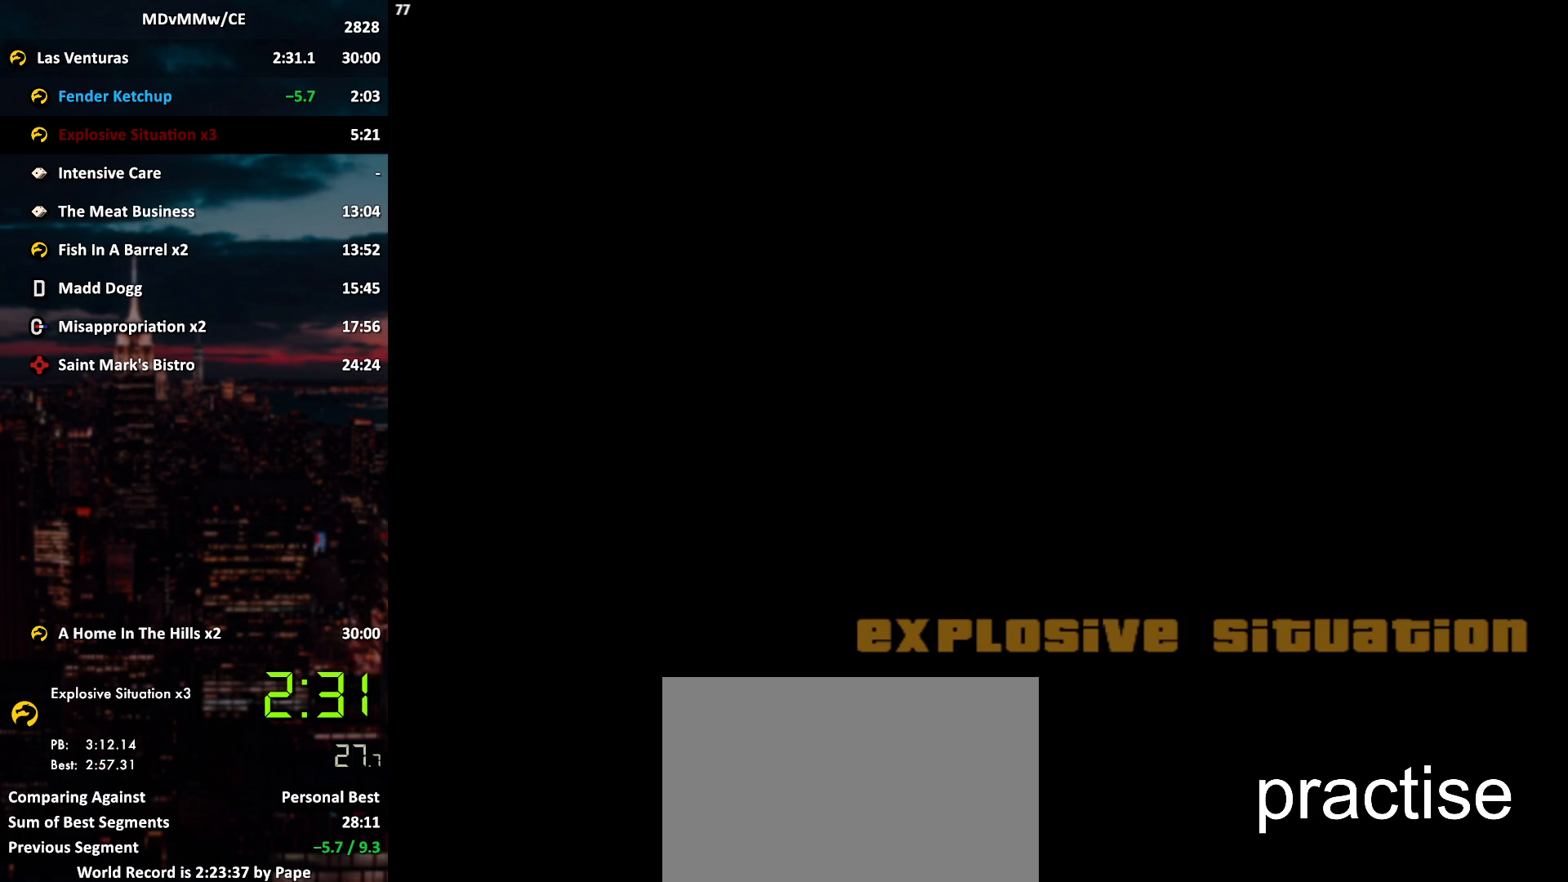
{"keys": [], "mouse": [], "events": [[167, "space", "down"], [217, "space", "up"], [317, "space", "down"], [350, "space", "up"], [450, "space", "down"], [500, "space", "up"]]}